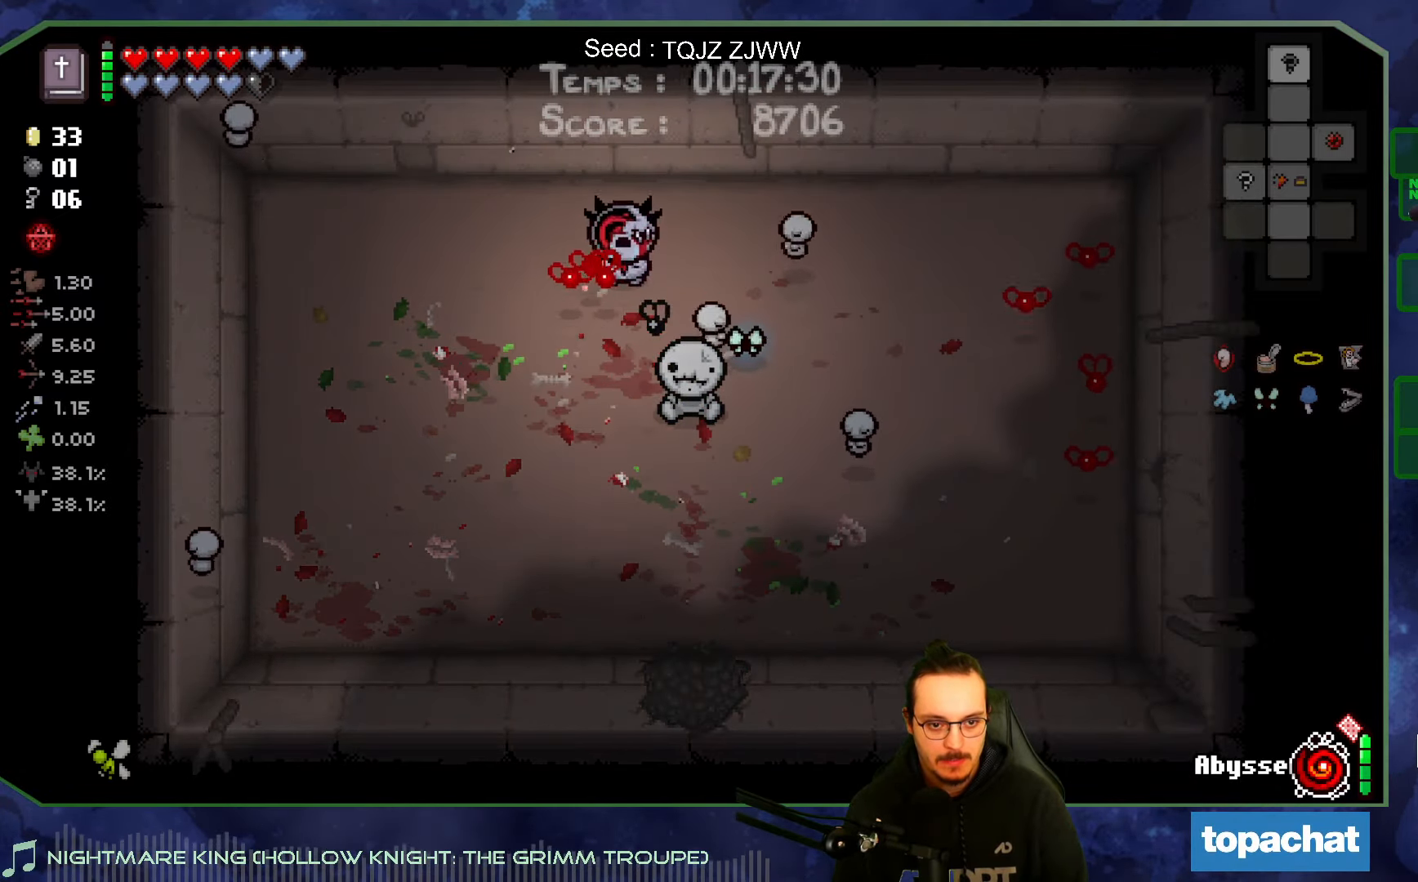
Gameplay with a controller (Xbox layout); each line is a JSON object with the inputs held at the frame after it. "events" lists button and stick changes between this image and that frame as [ms after this image, input, new state], when the widget could be followed in between. Not read: L3 R3.
{"buttons": [], "left_stick": "down-right", "right_stick": "center", "events": [[316, "left_stick", "down-right"]]}
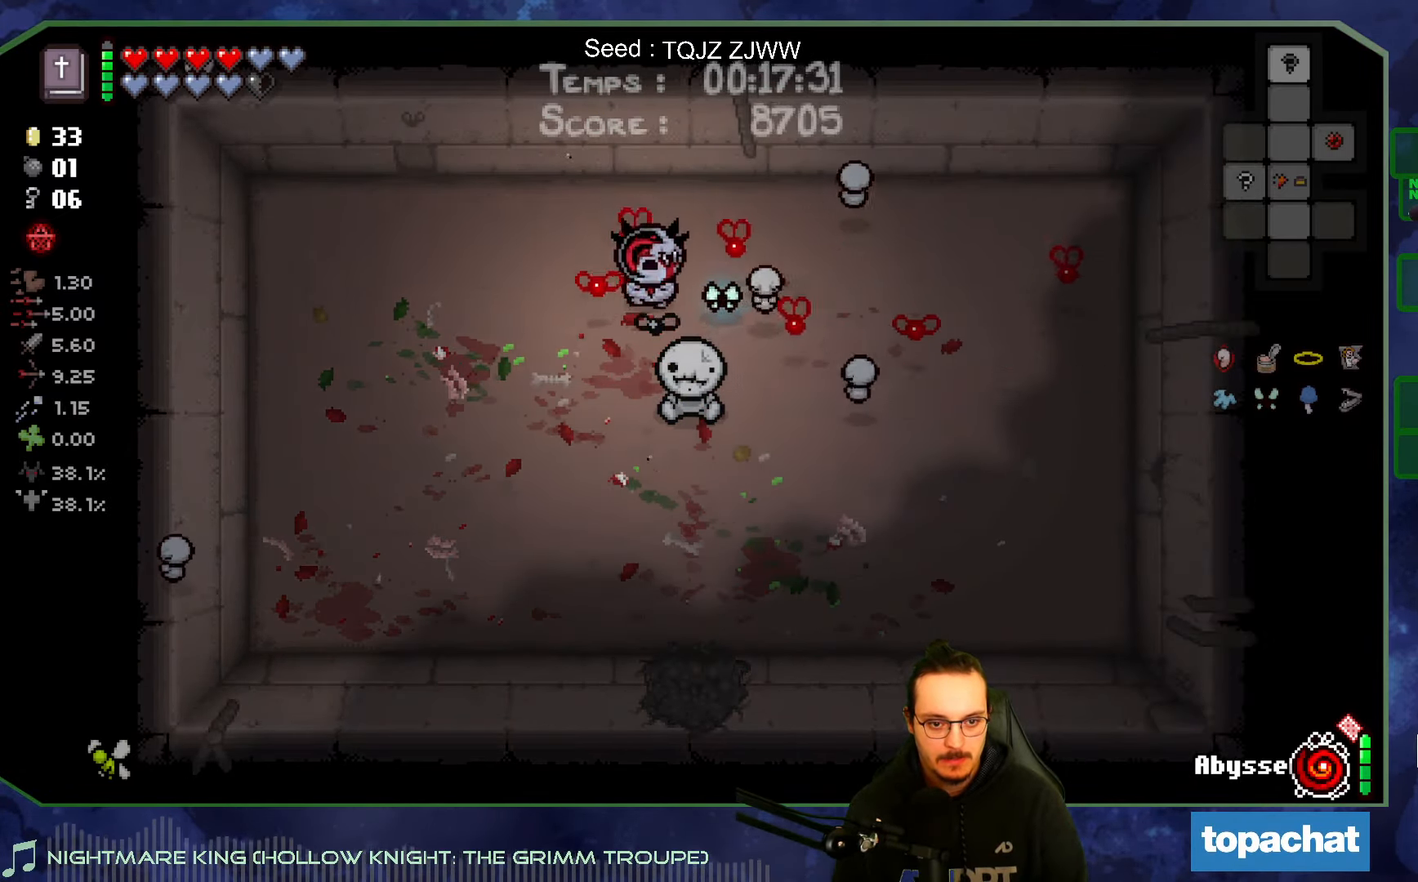
{"buttons": [], "left_stick": "down", "right_stick": "center", "events": [[50, "left_stick", "down"]]}
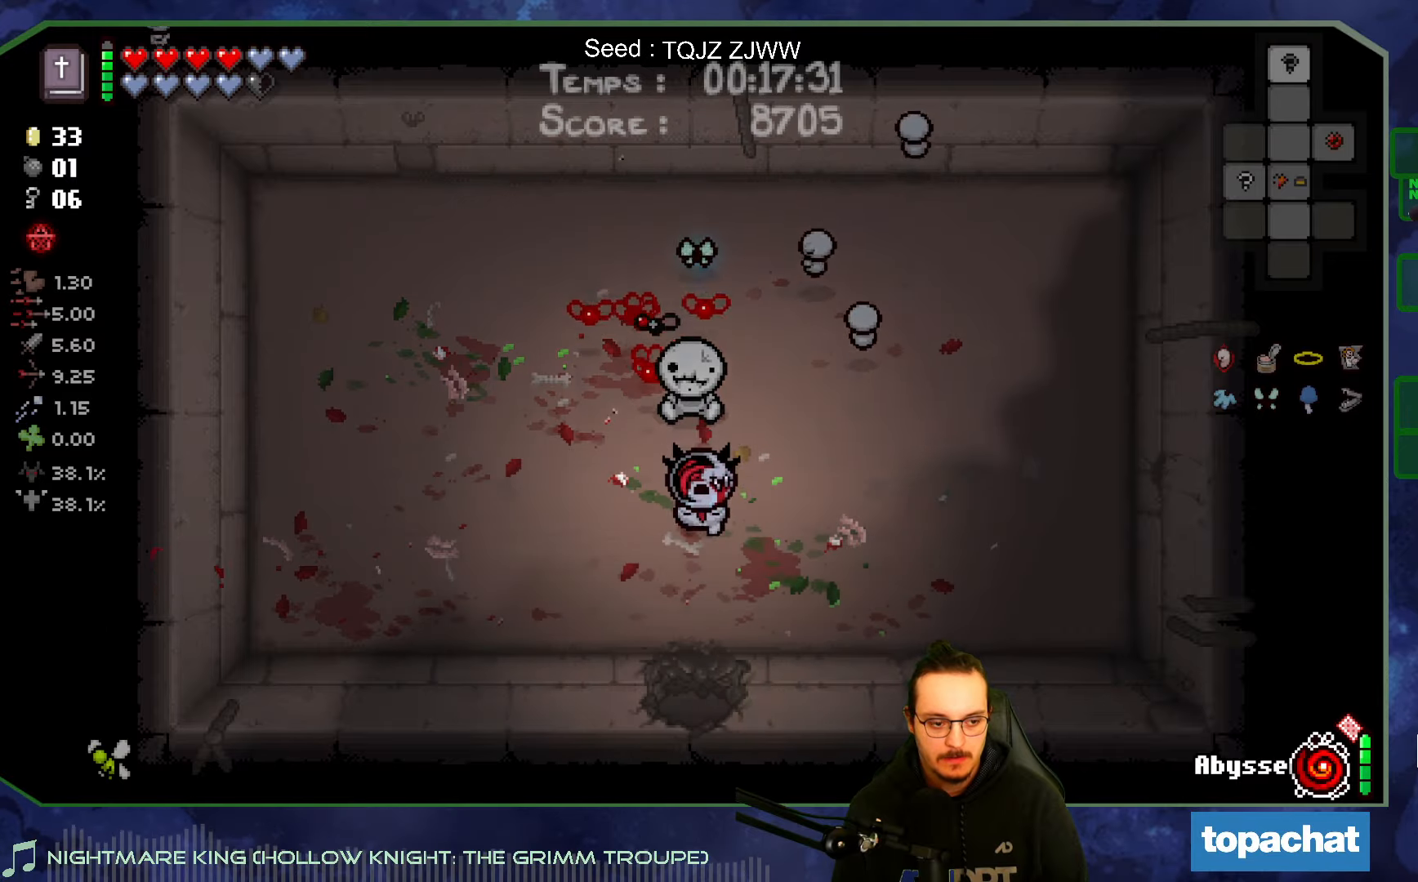
{"buttons": [], "left_stick": "down", "right_stick": "center", "events": []}
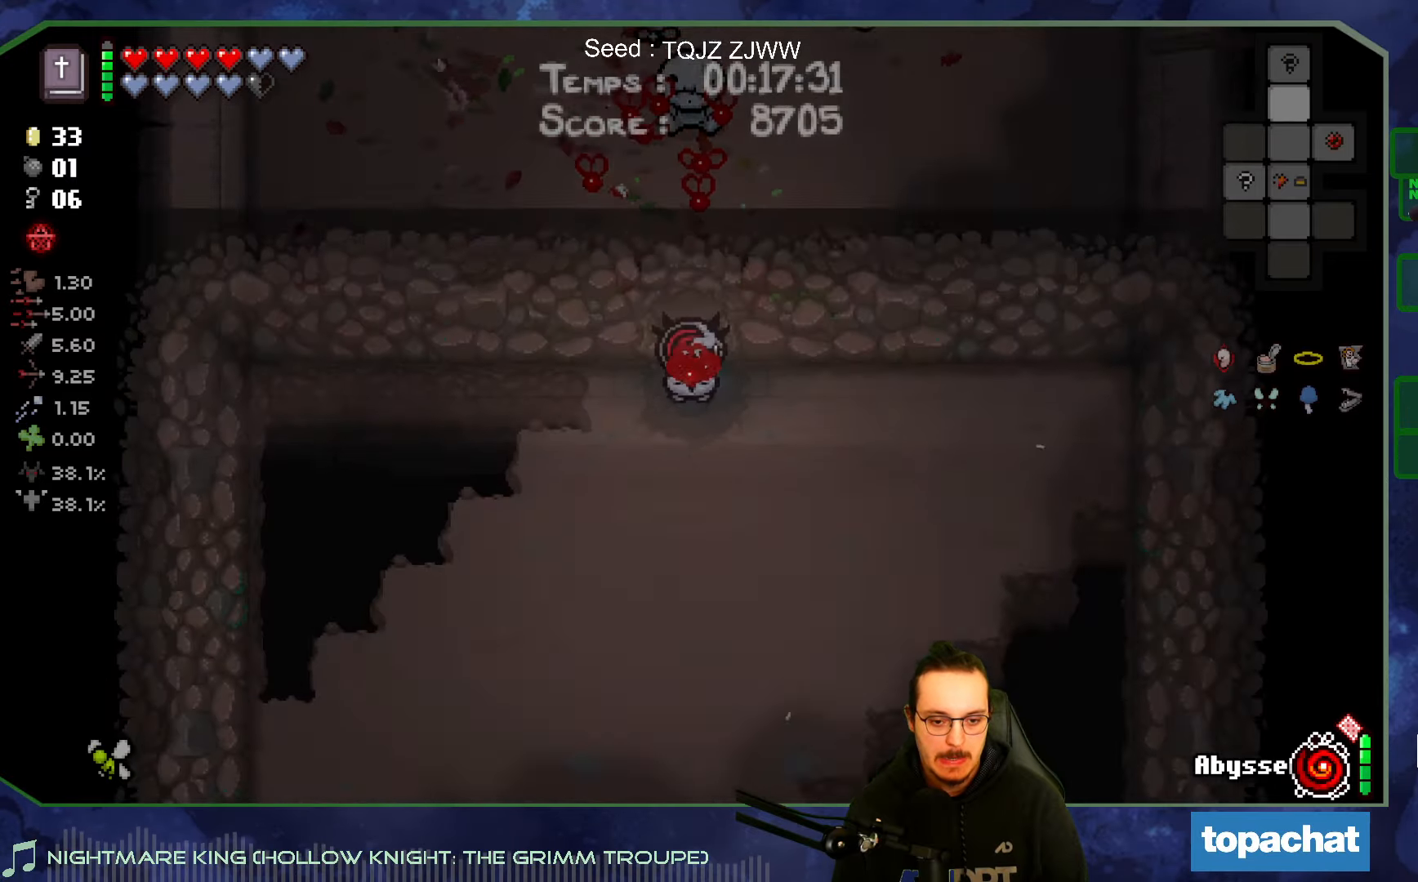
{"buttons": [], "left_stick": "down", "right_stick": "center", "events": []}
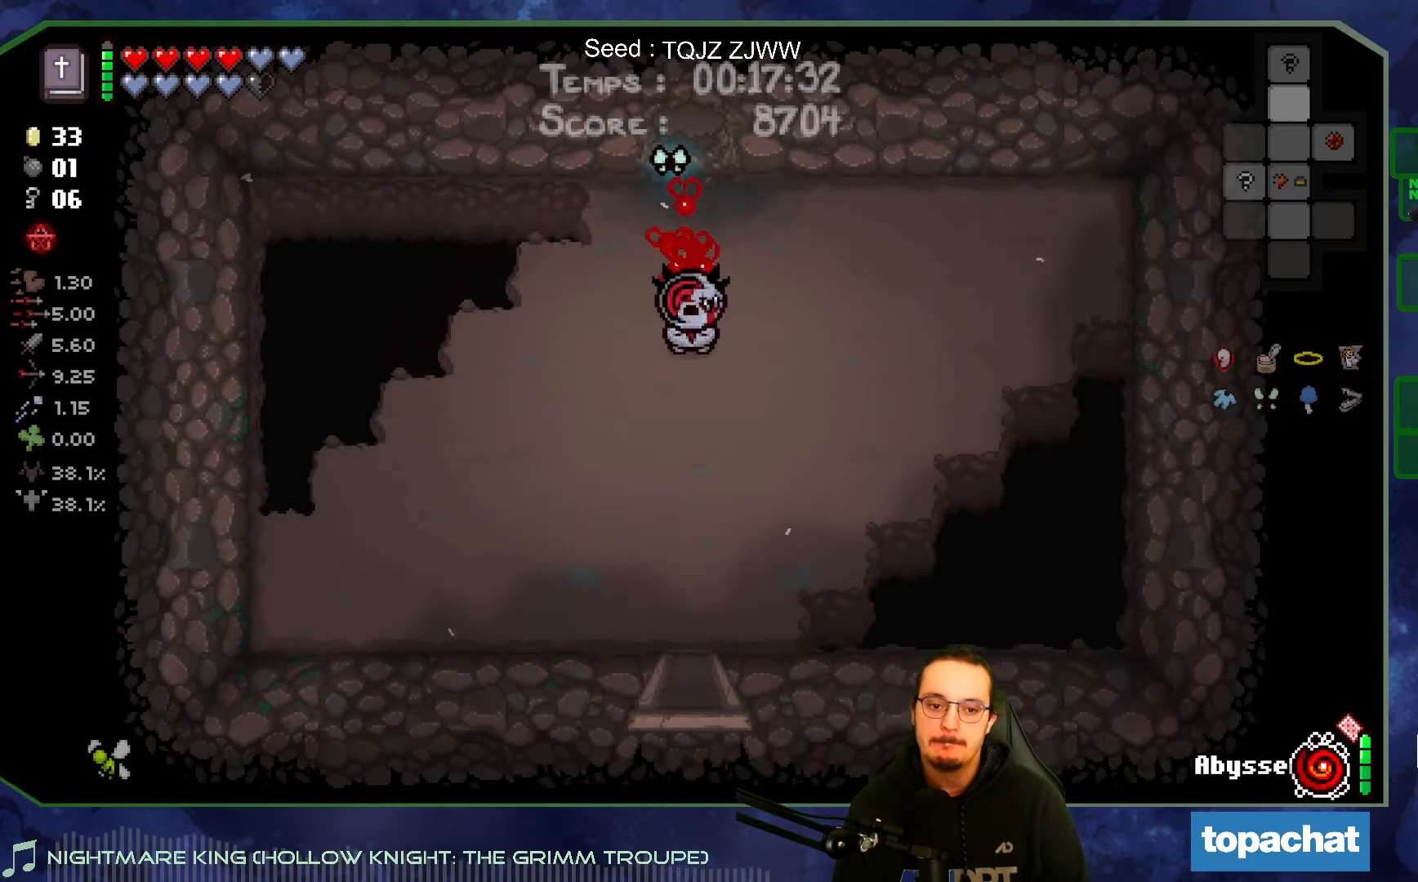
{"buttons": [], "left_stick": "down", "right_stick": "center", "events": []}
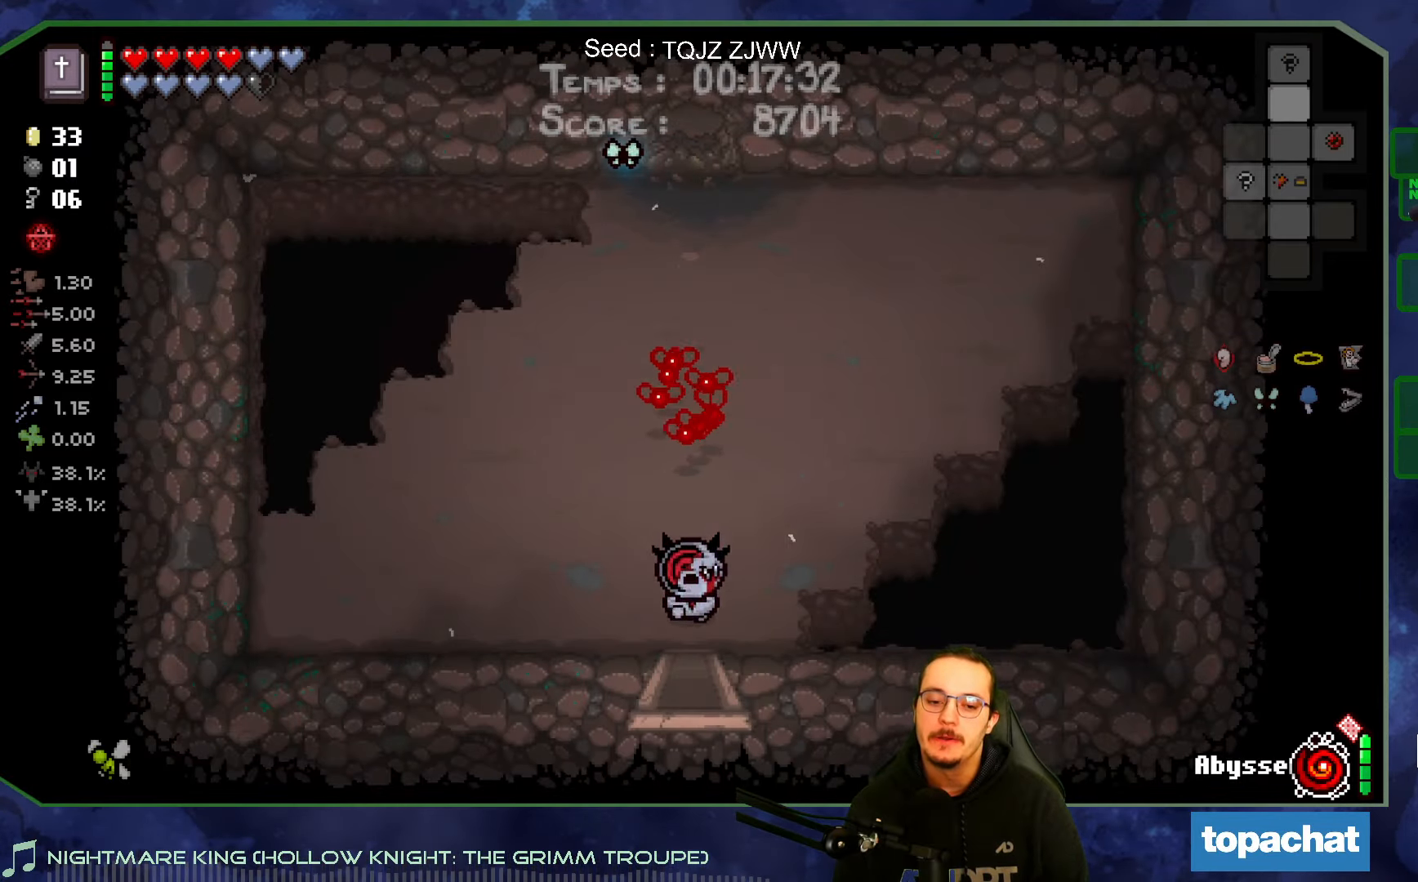
{"buttons": [], "left_stick": "down-left", "right_stick": "center", "events": [[200, "left_stick", "down-left"]]}
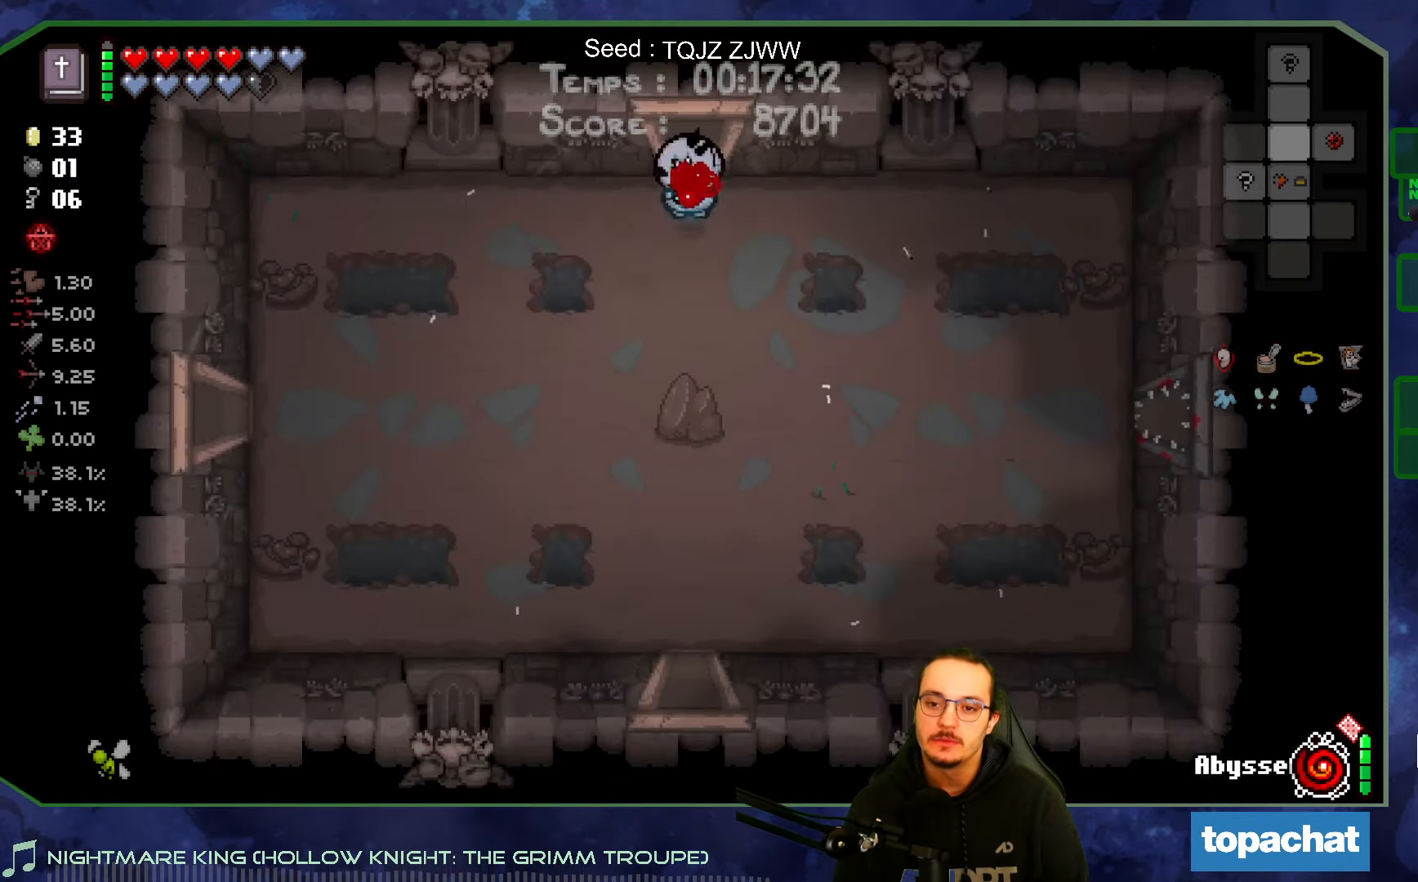
{"buttons": [], "left_stick": "down-left", "right_stick": "center", "events": []}
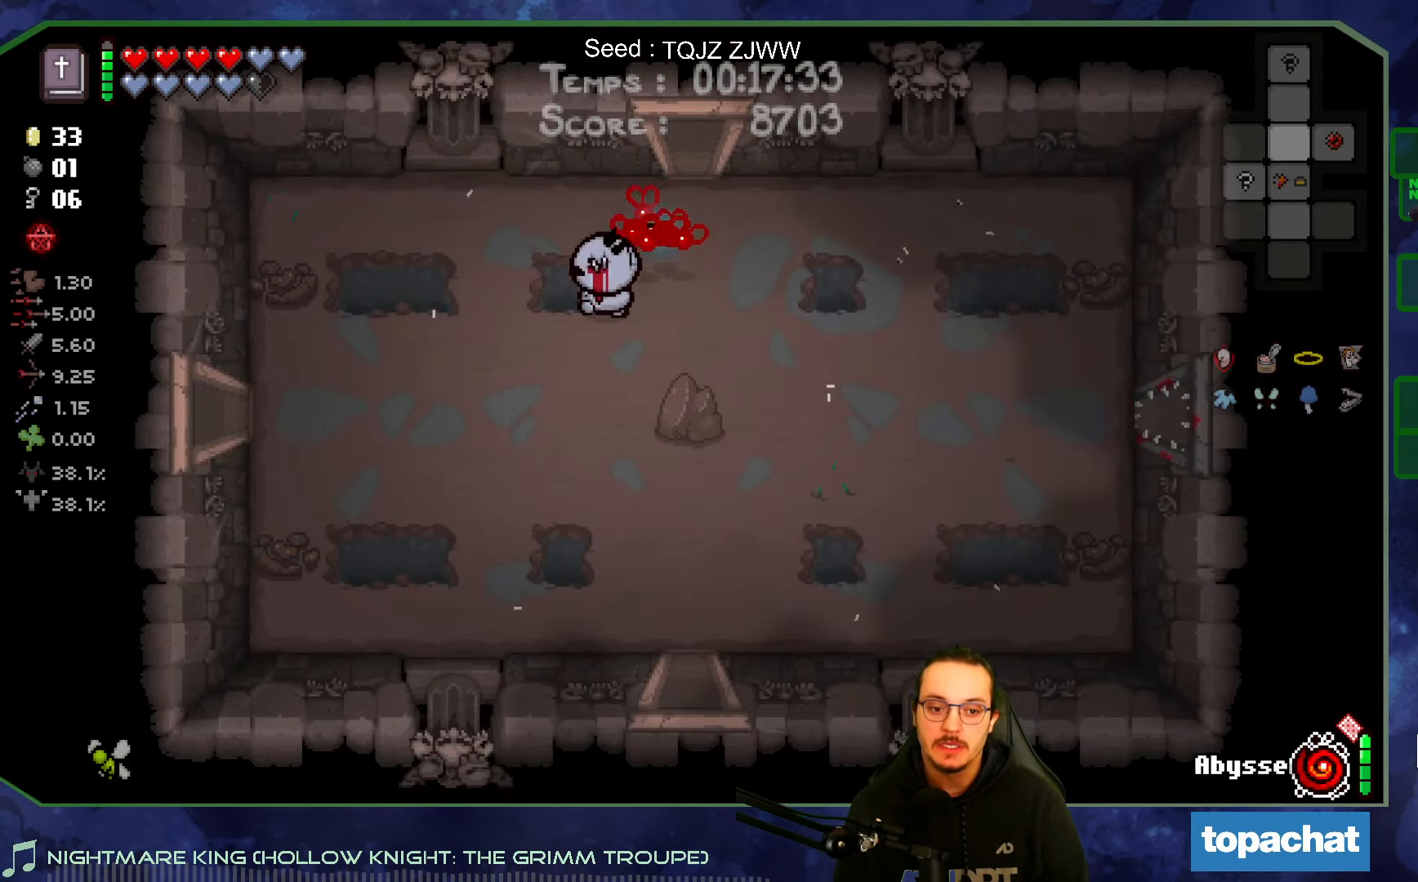
{"buttons": [], "left_stick": "left", "right_stick": "center", "events": [[233, "left_stick", "left"]]}
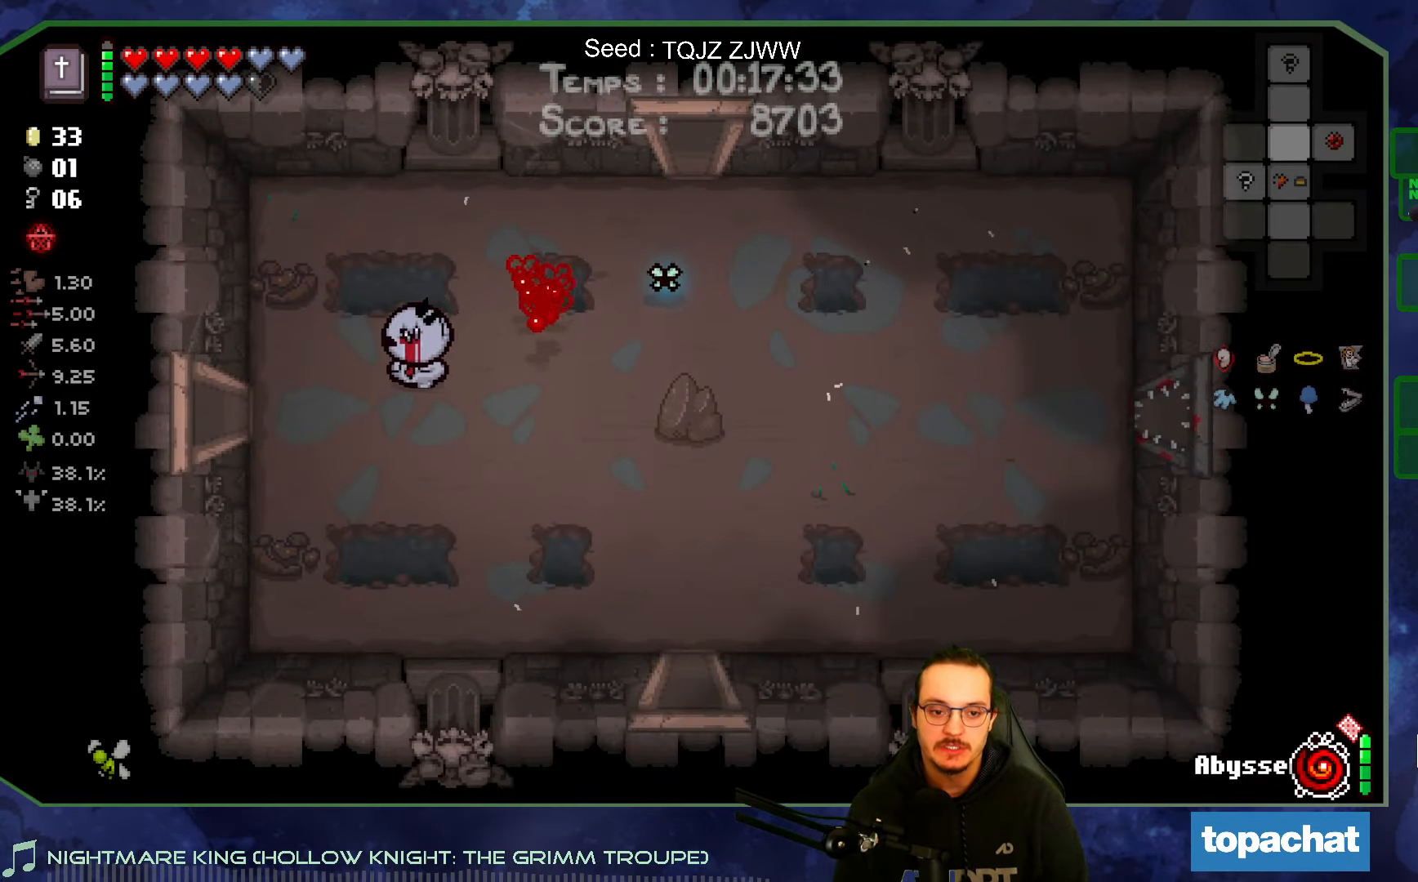
{"buttons": [], "left_stick": "left", "right_stick": "left", "events": [[383, "right_stick", "left"]]}
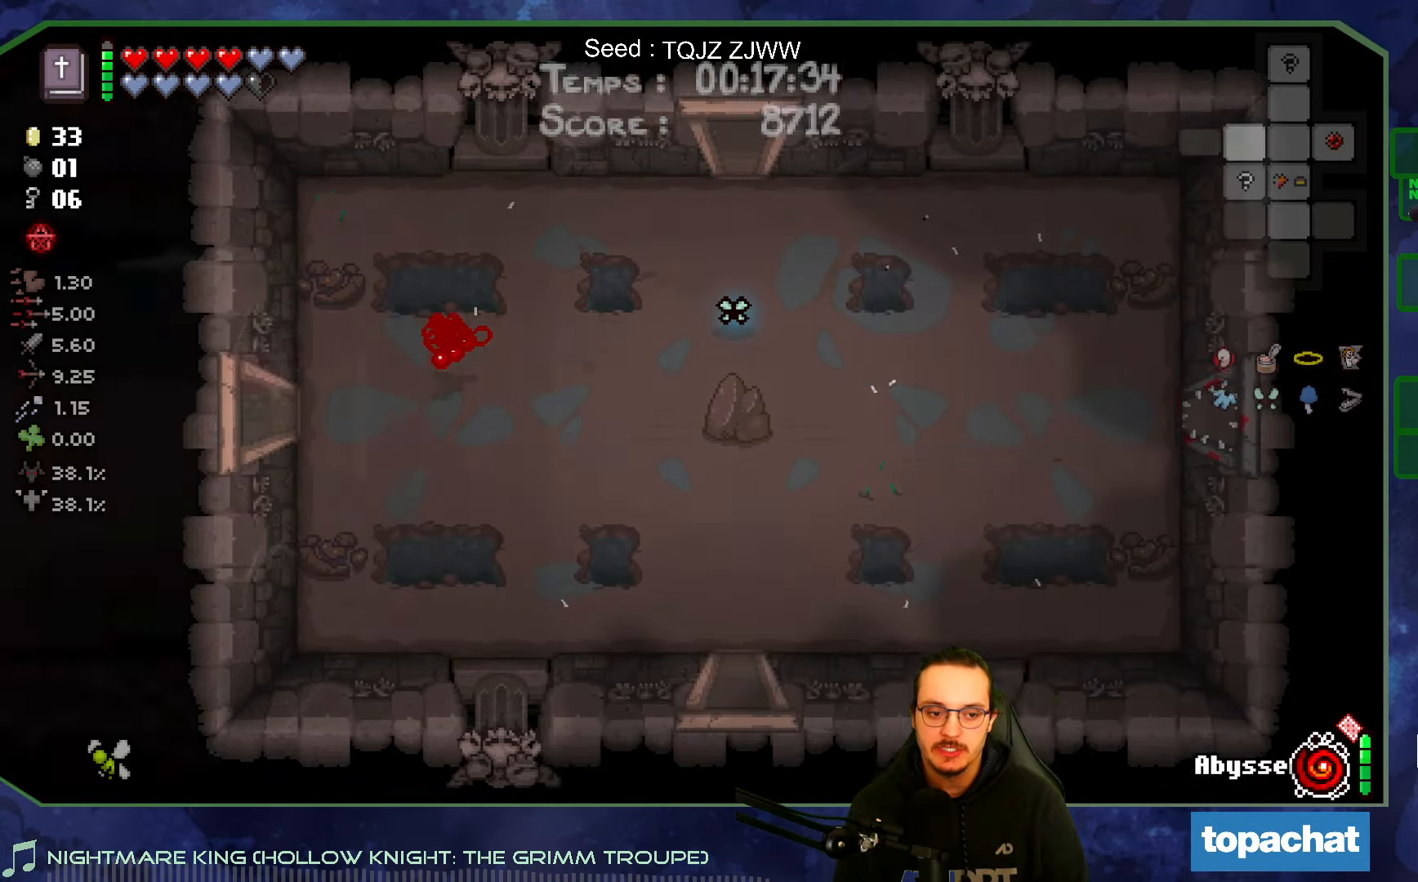
{"buttons": [], "left_stick": "left", "right_stick": "left", "events": [[67, "left_stick", "center"], [267, "left_stick", "left"]]}
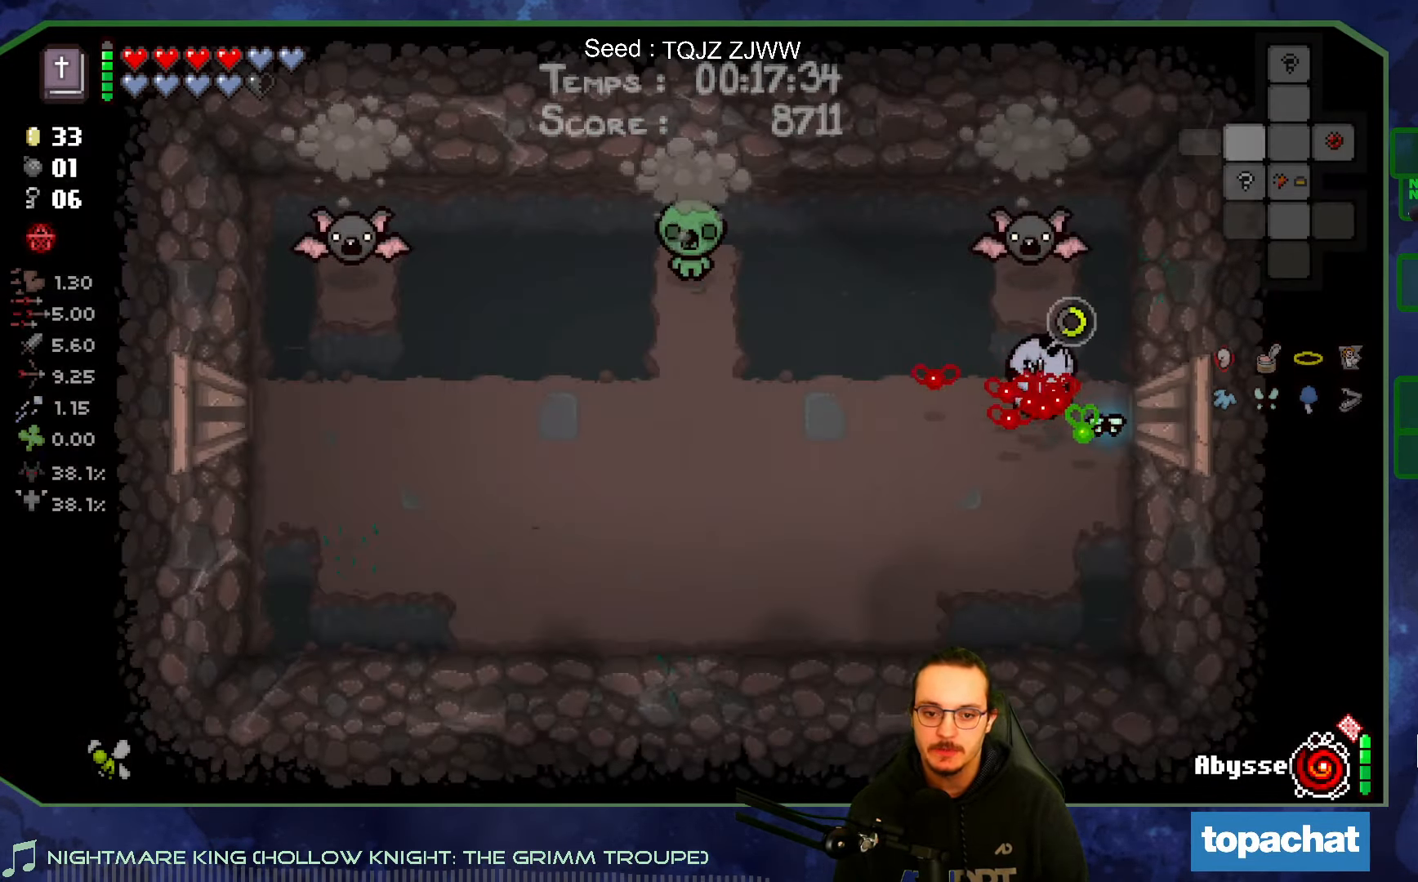
{"buttons": [], "left_stick": "left", "right_stick": "up", "events": [[217, "right_stick", "up-left"], [317, "right_stick", "up"]]}
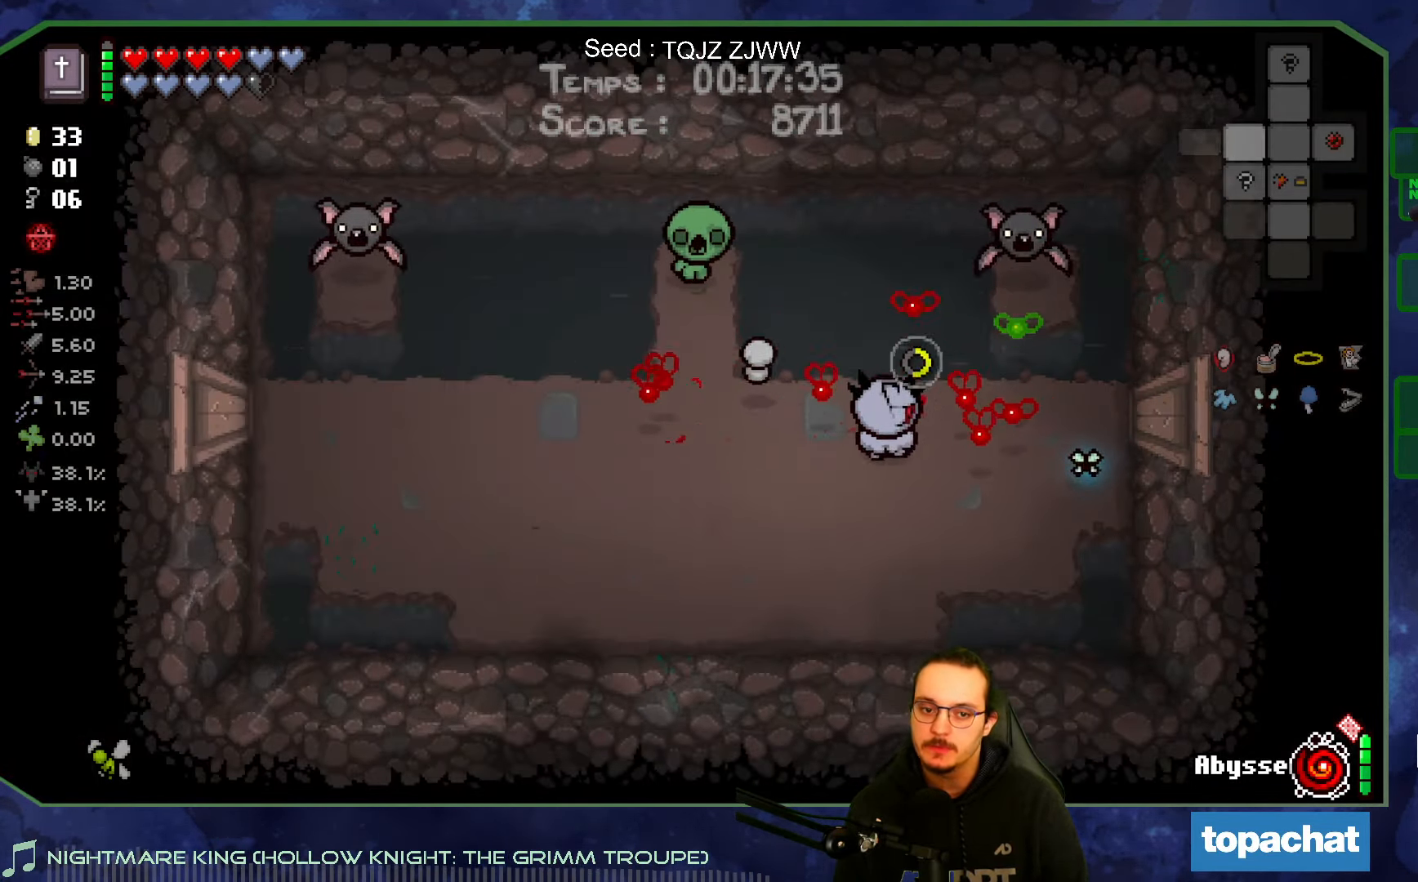
{"buttons": [], "left_stick": "down-left", "right_stick": "up", "events": [[484, "left_stick", "down-left"]]}
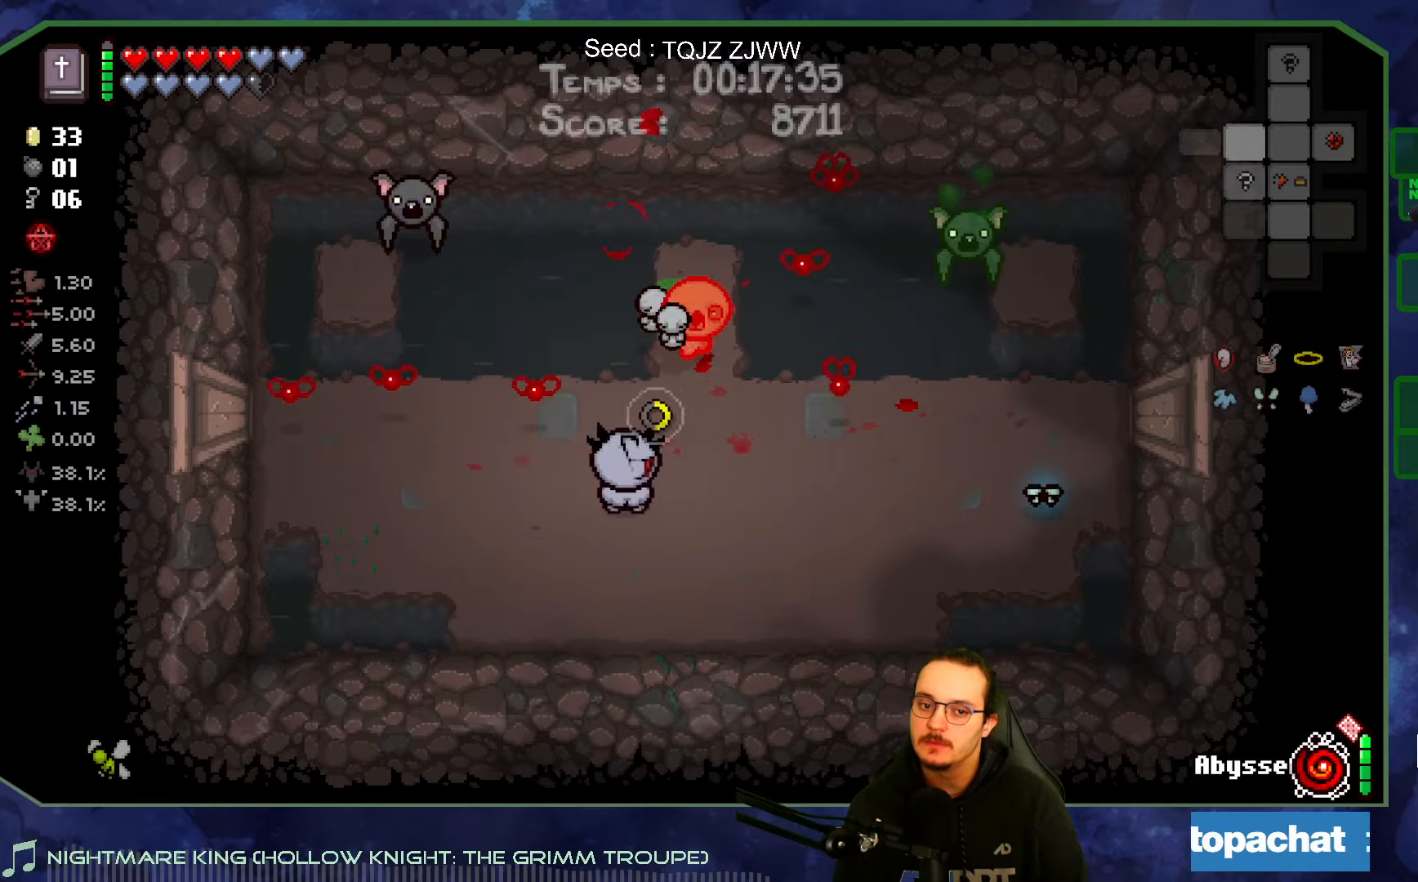
{"buttons": [], "left_stick": "up-left", "right_stick": "up", "events": [[200, "left_stick", "left"], [300, "left_stick", "up-left"]]}
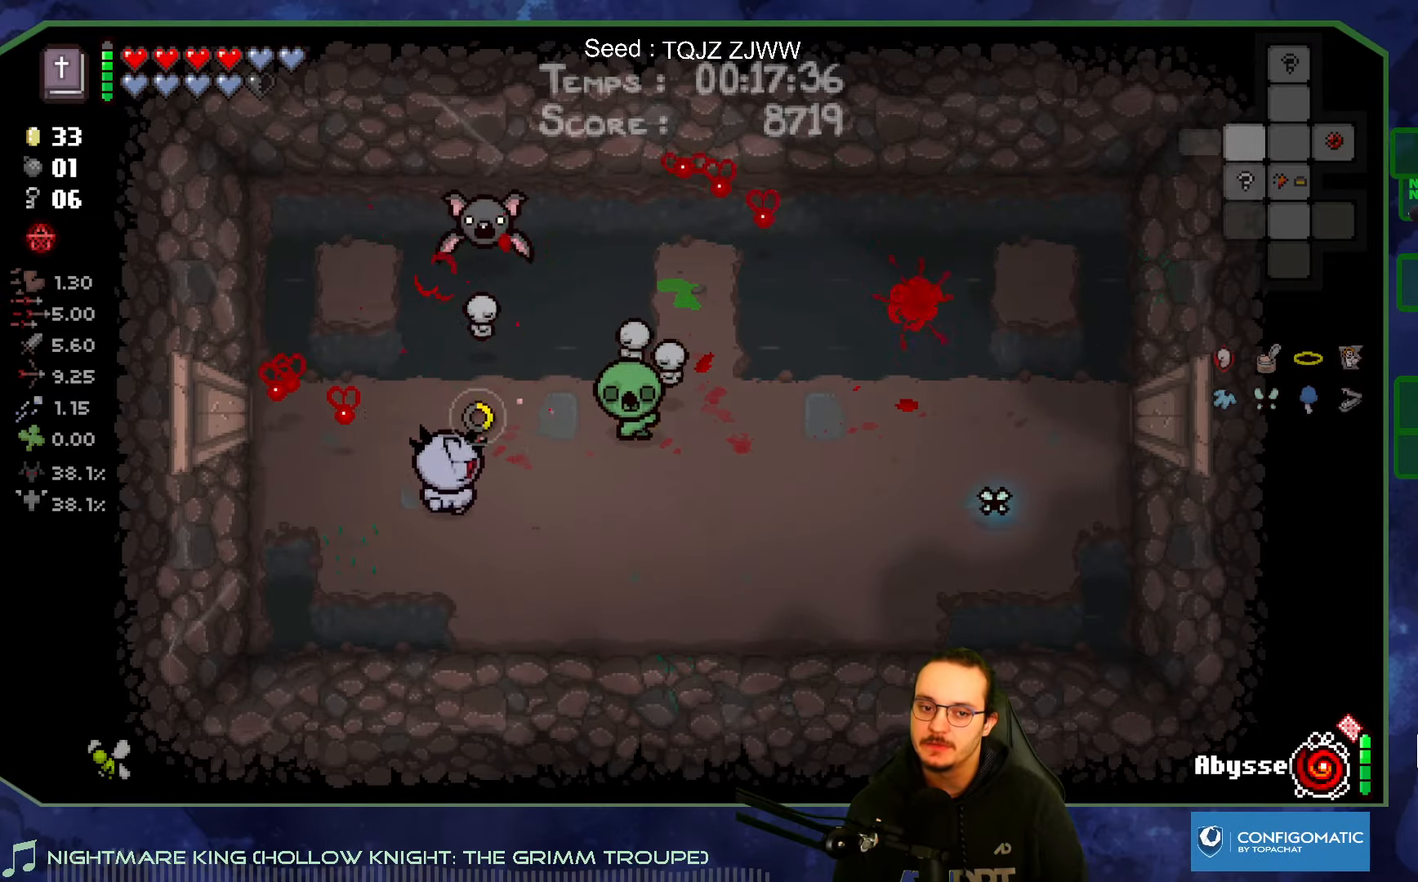
{"buttons": [], "left_stick": "right", "right_stick": "up", "events": [[34, "left_stick", "center"], [100, "left_stick", "down"], [200, "left_stick", "down-right"], [467, "left_stick", "right"]]}
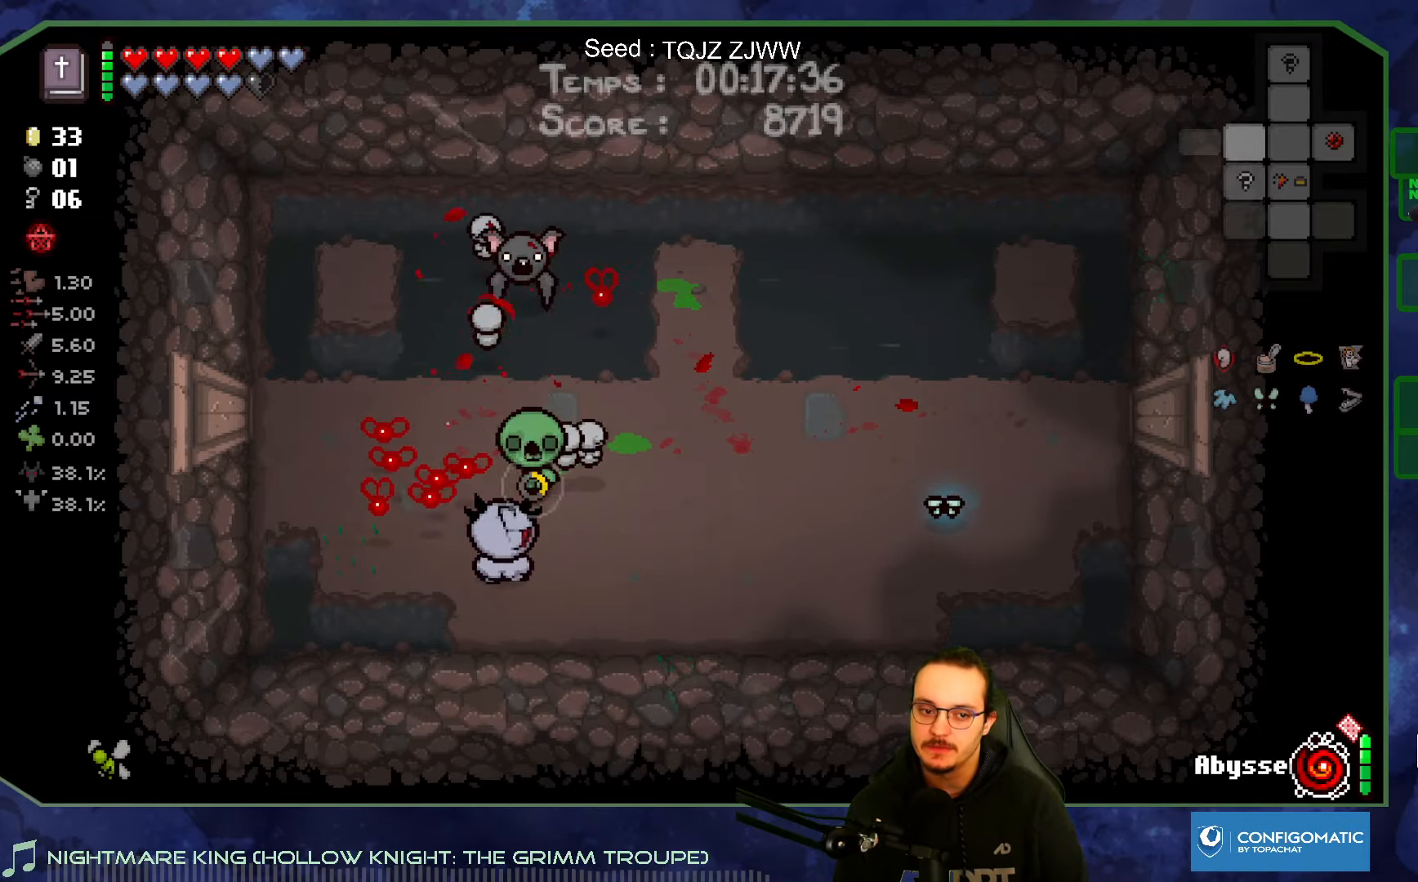
{"buttons": [], "left_stick": "up-right", "right_stick": "left", "events": [[34, "right_stick", "up-left"], [150, "left_stick", "up-right"], [334, "right_stick", "left"]]}
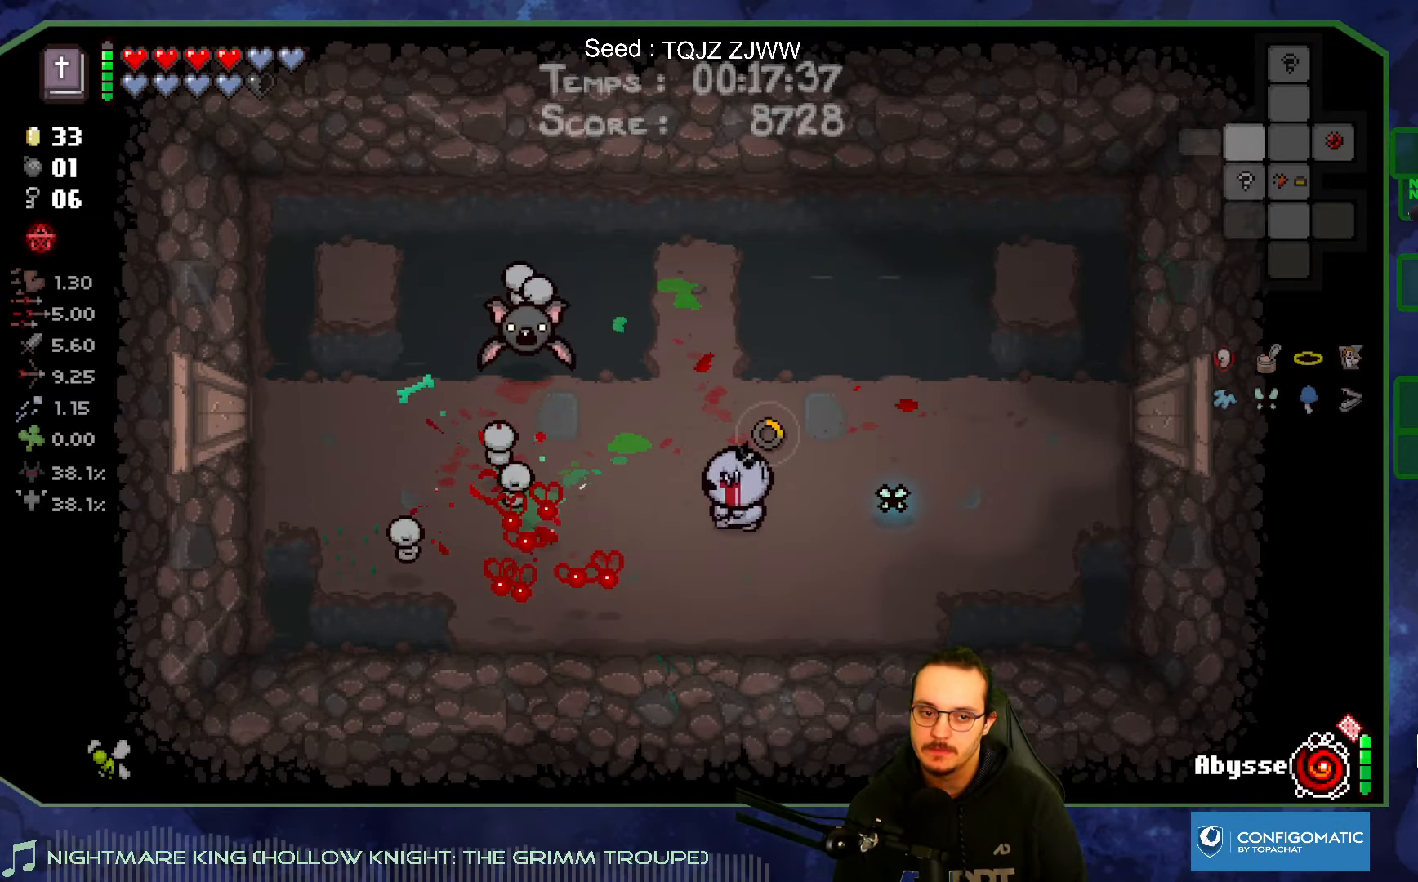
{"buttons": [], "left_stick": "center", "right_stick": "center", "events": [[100, "left_stick", "up"], [367, "right_stick", "center"], [434, "left_stick", "center"]]}
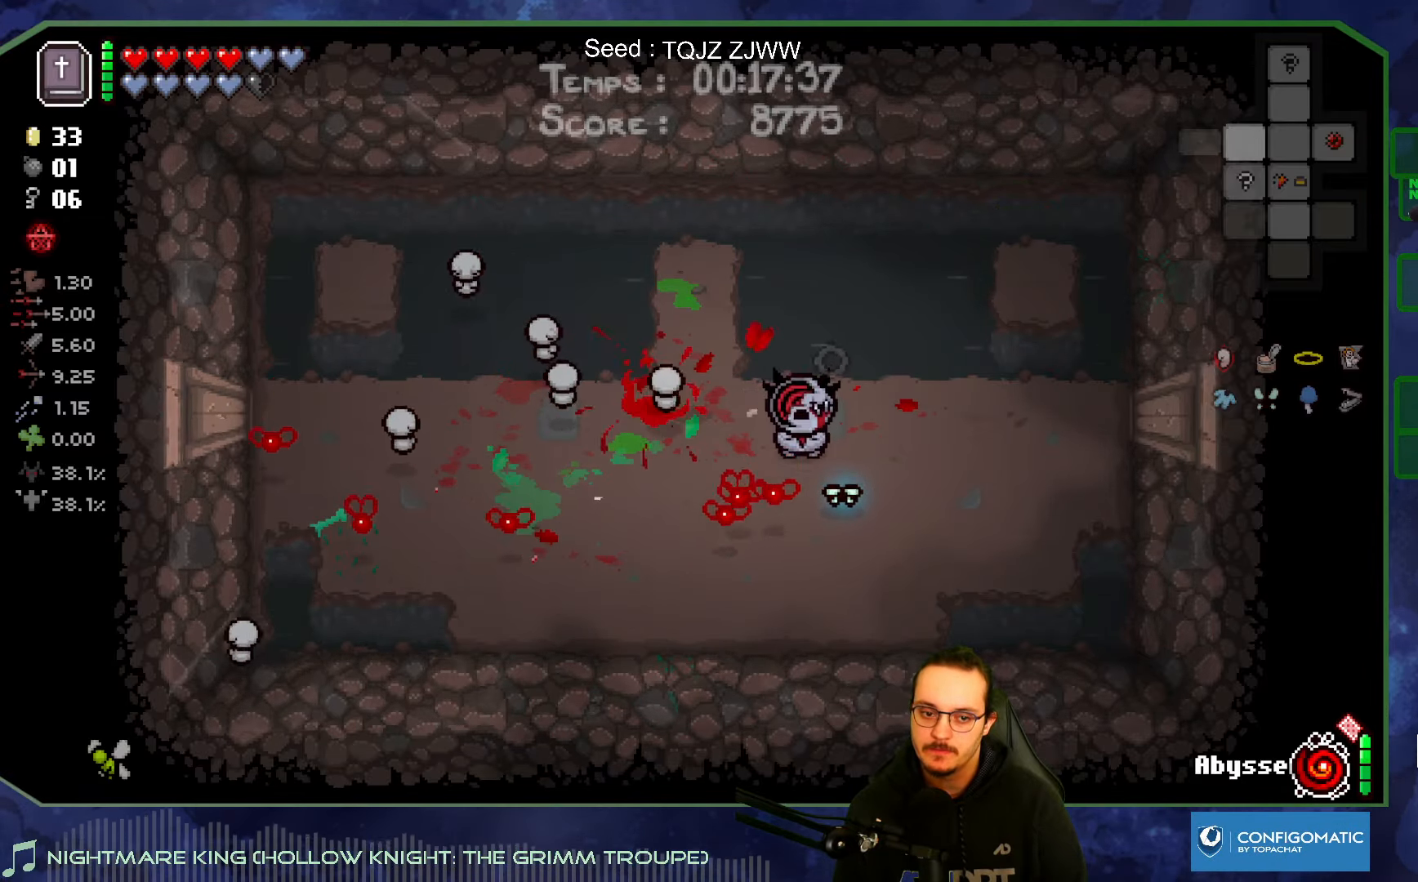
{"buttons": [], "left_stick": "left", "right_stick": "center", "events": [[134, "left_stick", "up-left"], [367, "left_stick", "center"], [484, "left_stick", "left"]]}
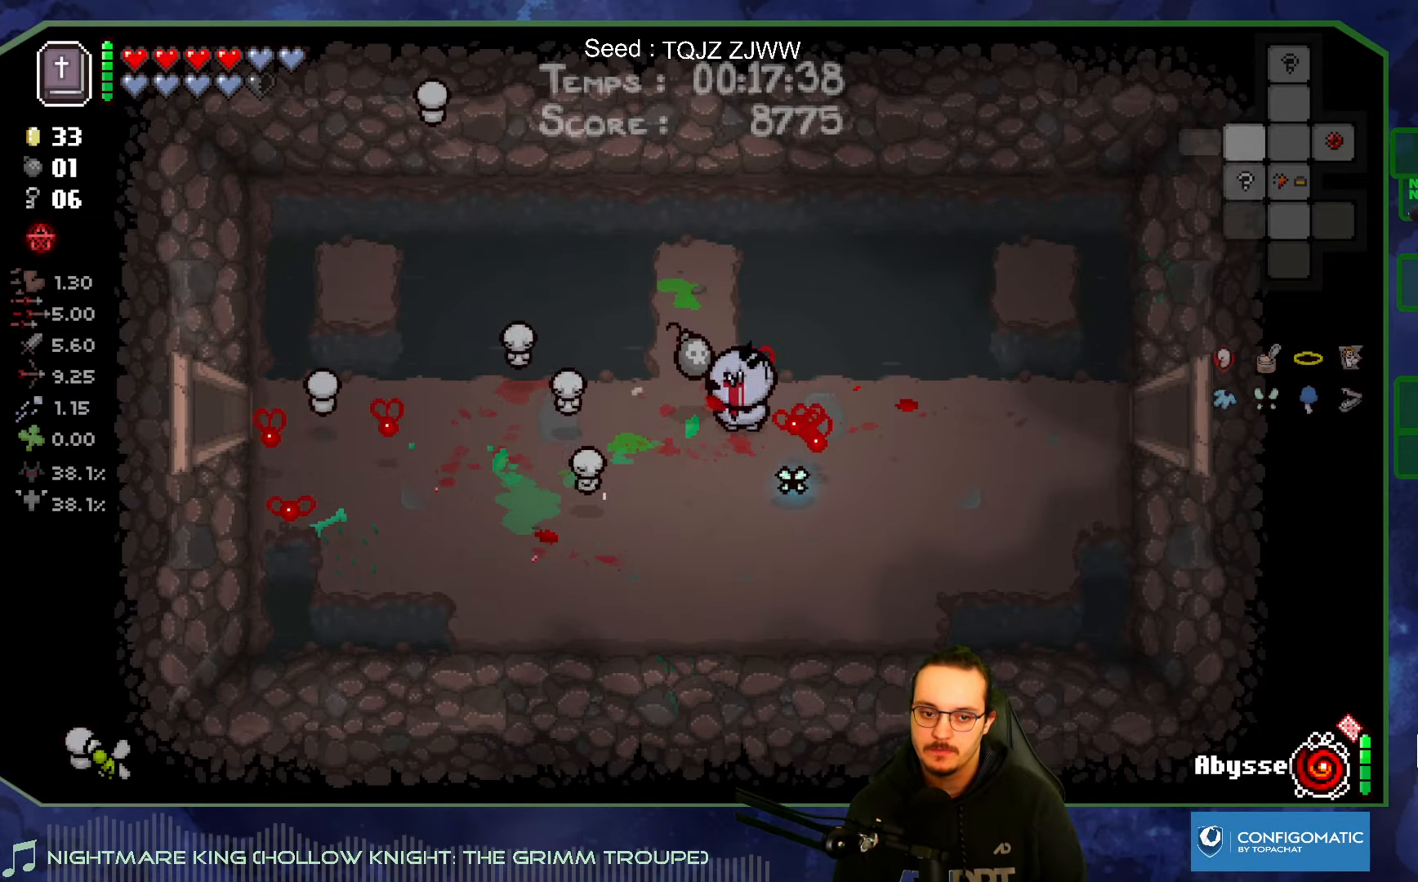
{"buttons": [], "left_stick": "left", "right_stick": "center", "events": []}
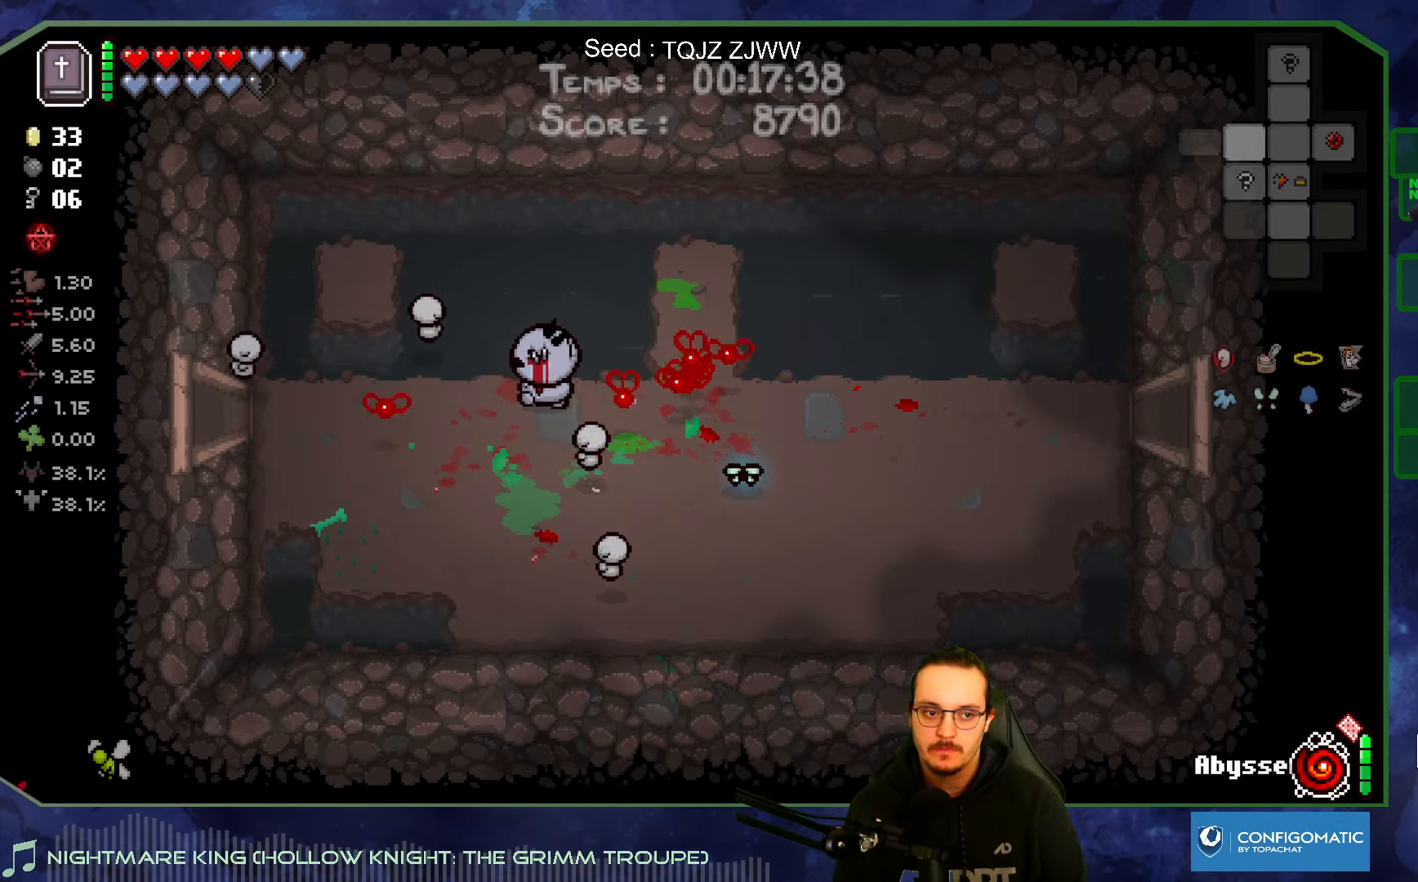
{"buttons": [], "left_stick": "left", "right_stick": "center", "events": [[67, "L2", "down"], [284, "L2", "up"]]}
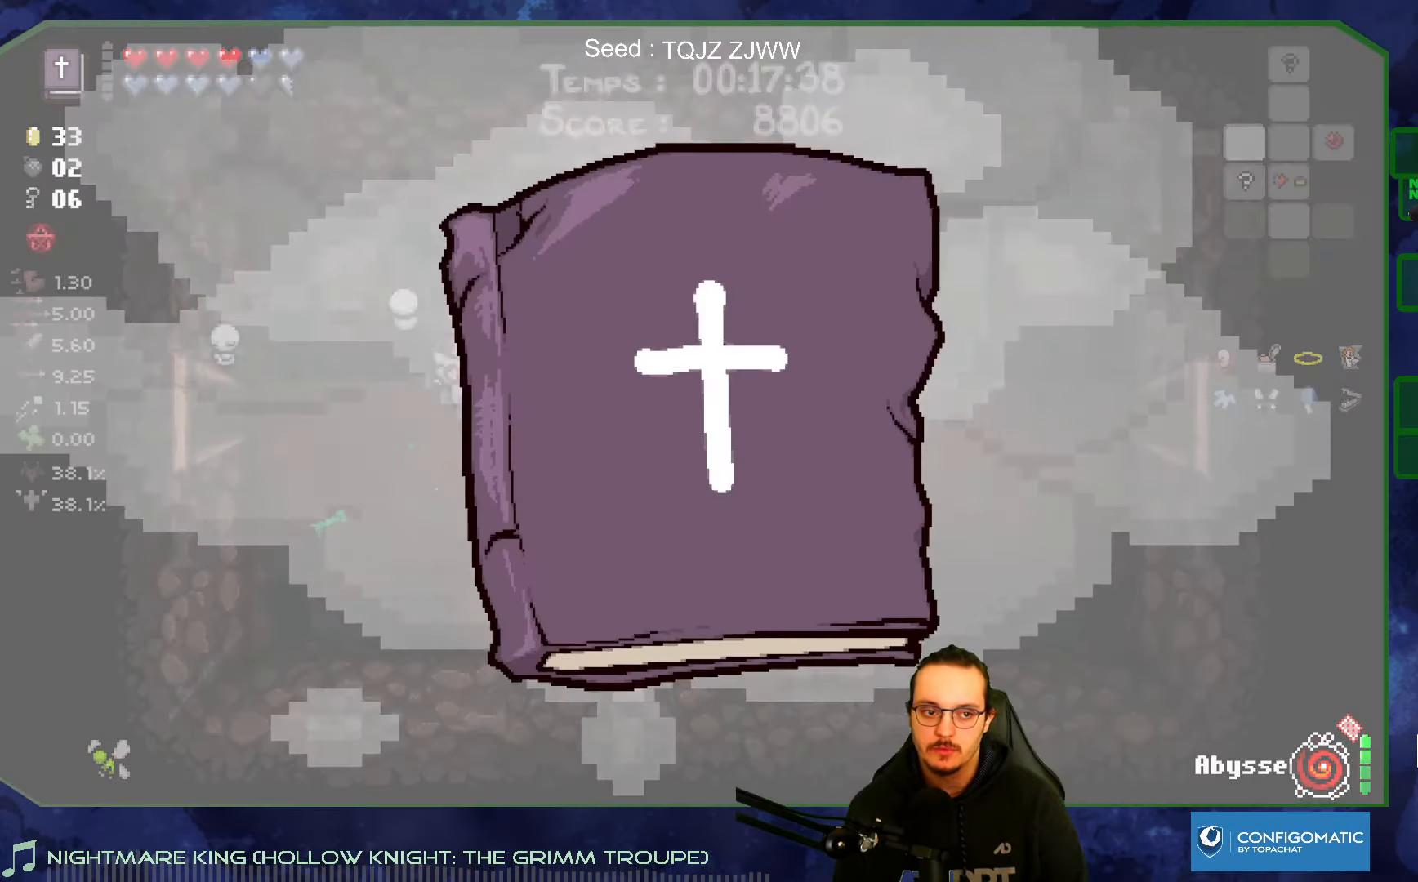
{"buttons": [], "left_stick": "left", "right_stick": "center", "events": []}
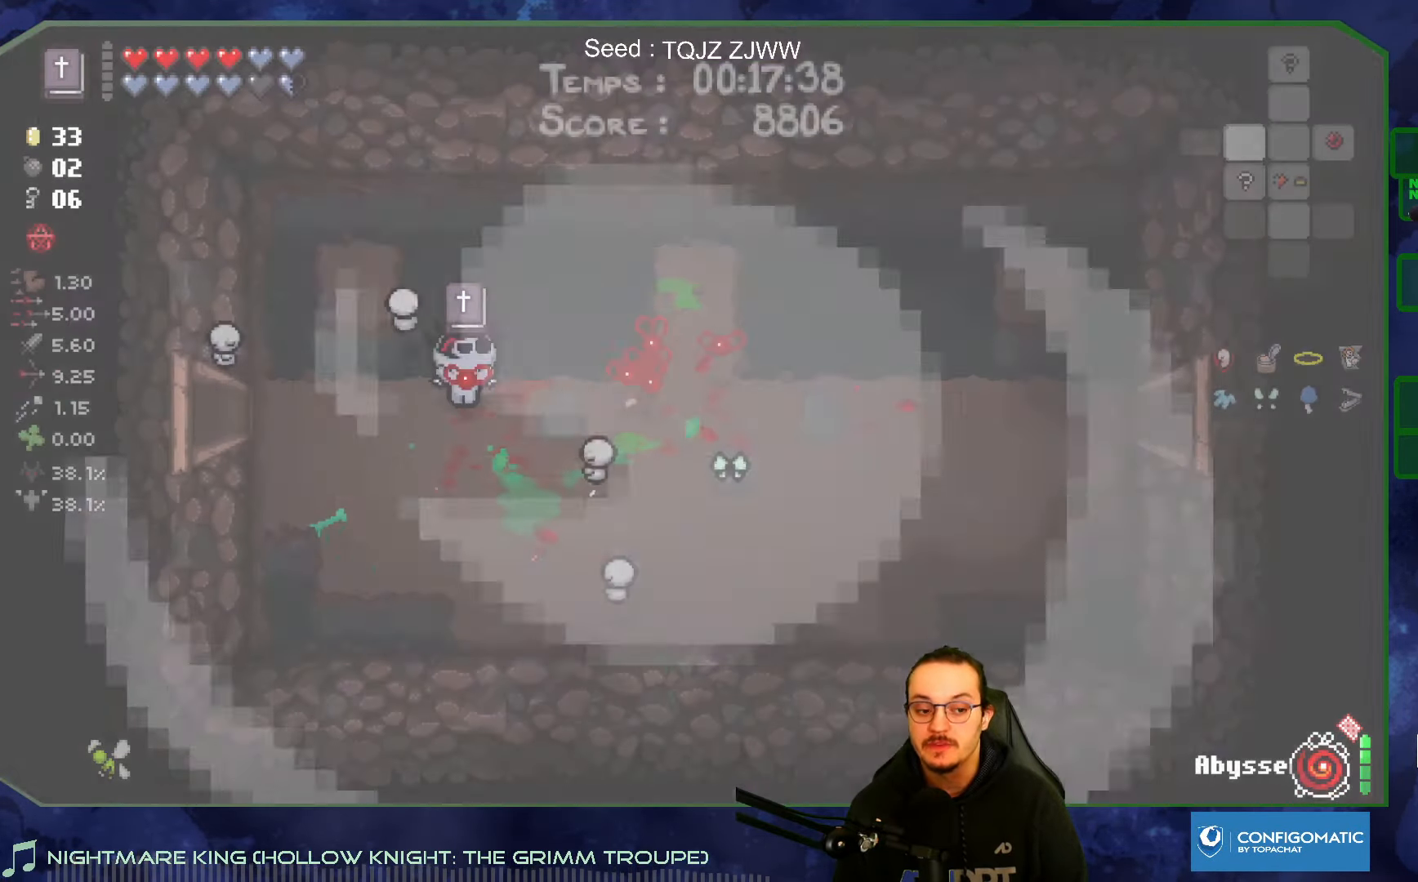
{"buttons": [], "left_stick": "left", "right_stick": "left", "events": [[284, "right_stick", "left"]]}
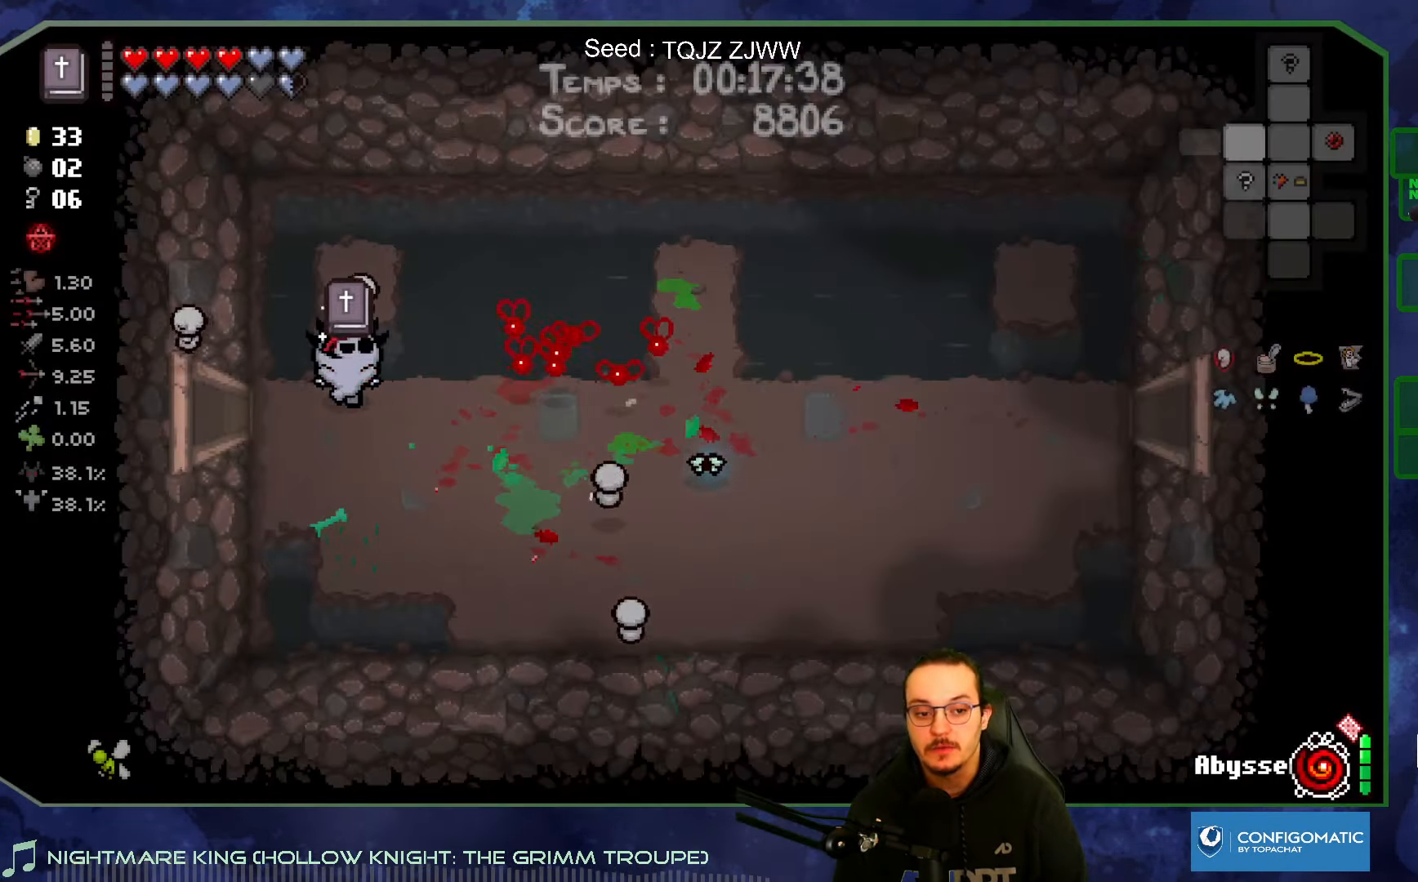
{"buttons": [], "left_stick": "left", "right_stick": "left", "events": []}
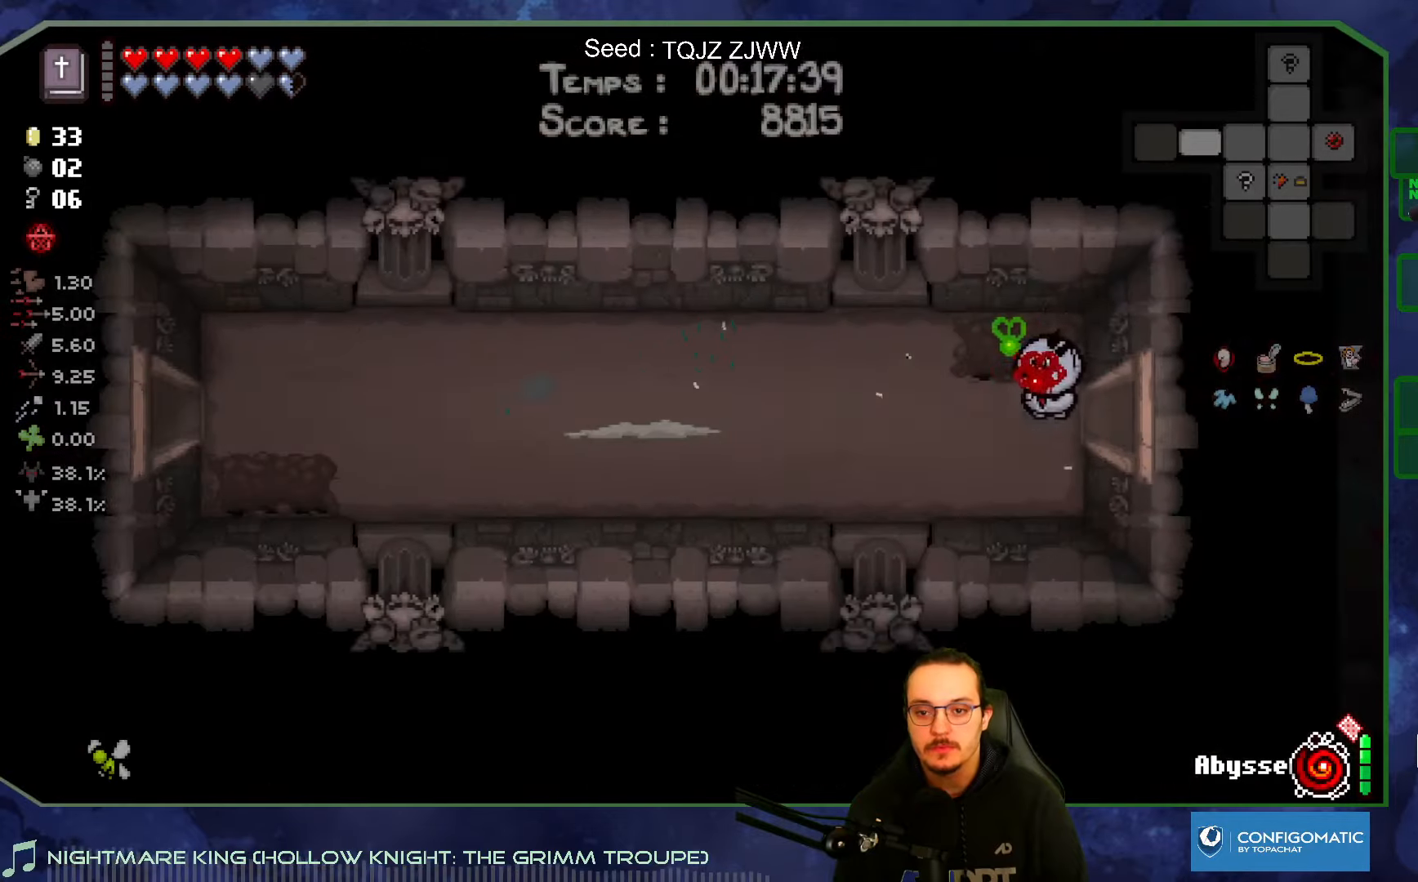
{"buttons": [], "left_stick": "left", "right_stick": "left", "events": [[250, "left_stick", "center"], [350, "left_stick", "left"]]}
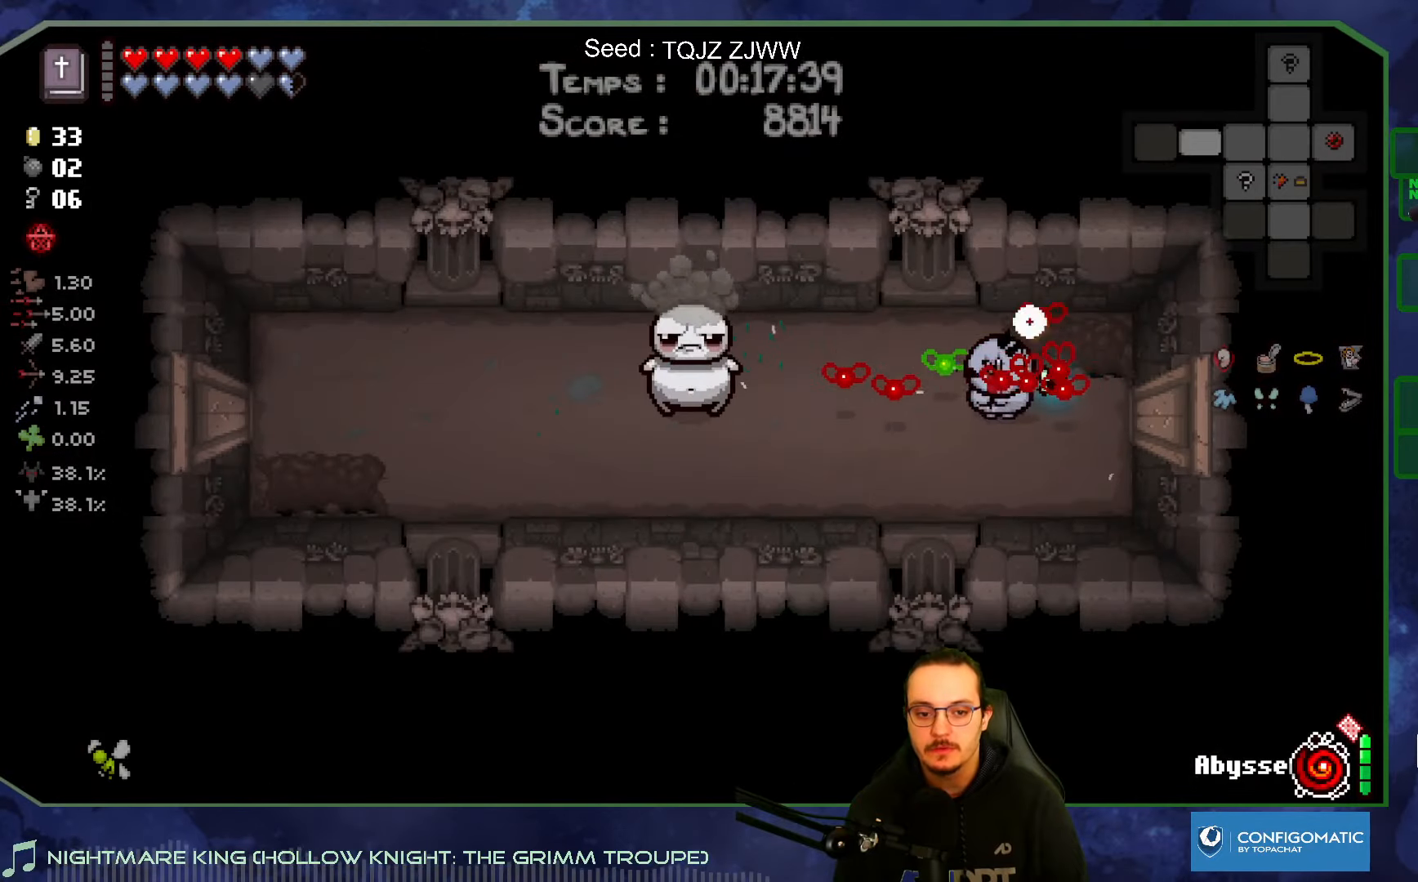
{"buttons": [], "left_stick": "center", "right_stick": "left", "events": [[233, "left_stick", "center"]]}
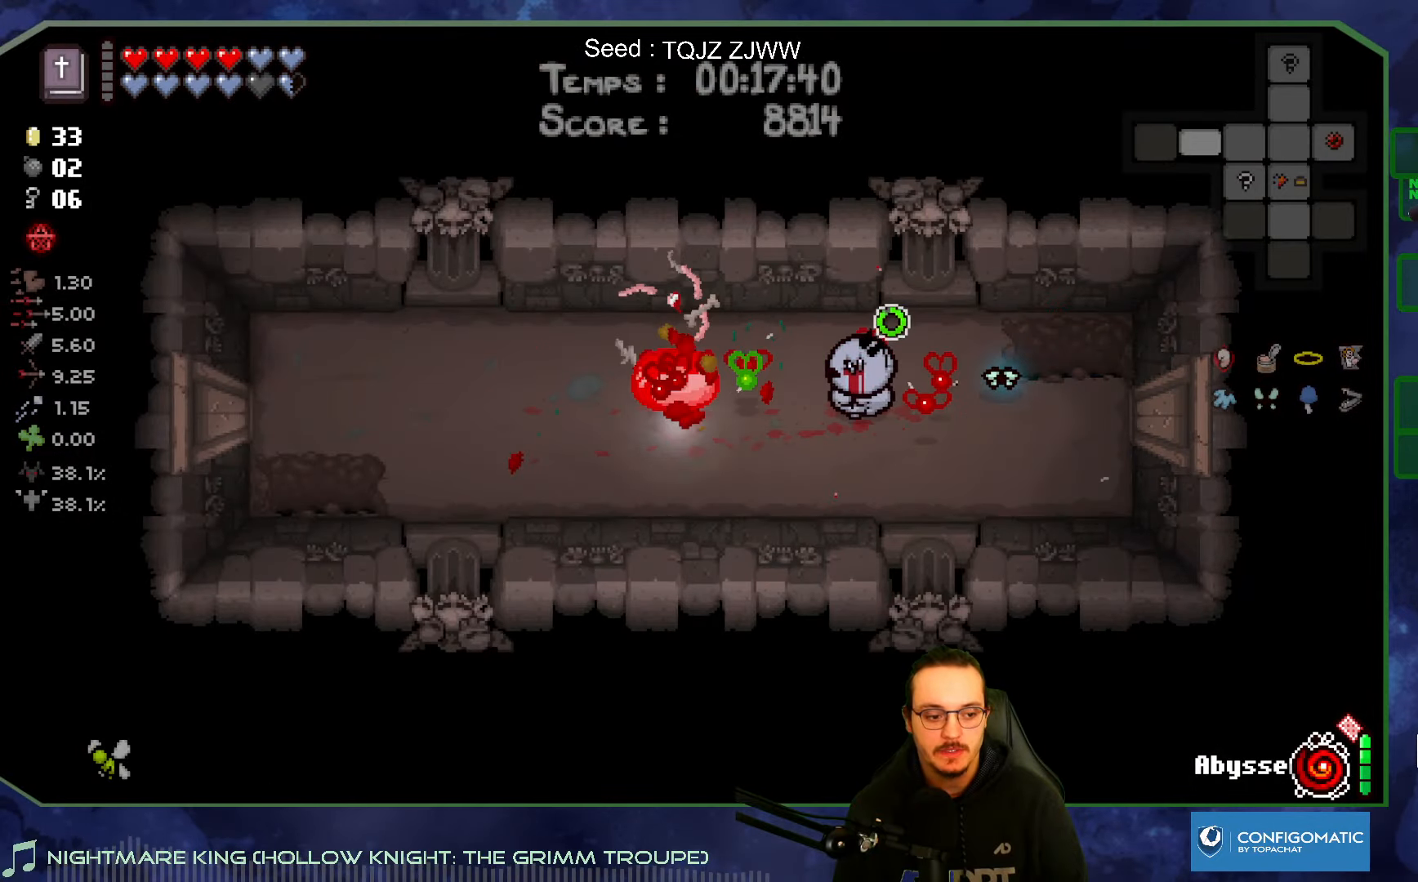
{"buttons": [], "left_stick": "down-left", "right_stick": "center", "events": [[333, "left_stick", "right"], [366, "right_stick", "center"], [450, "left_stick", "down-left"]]}
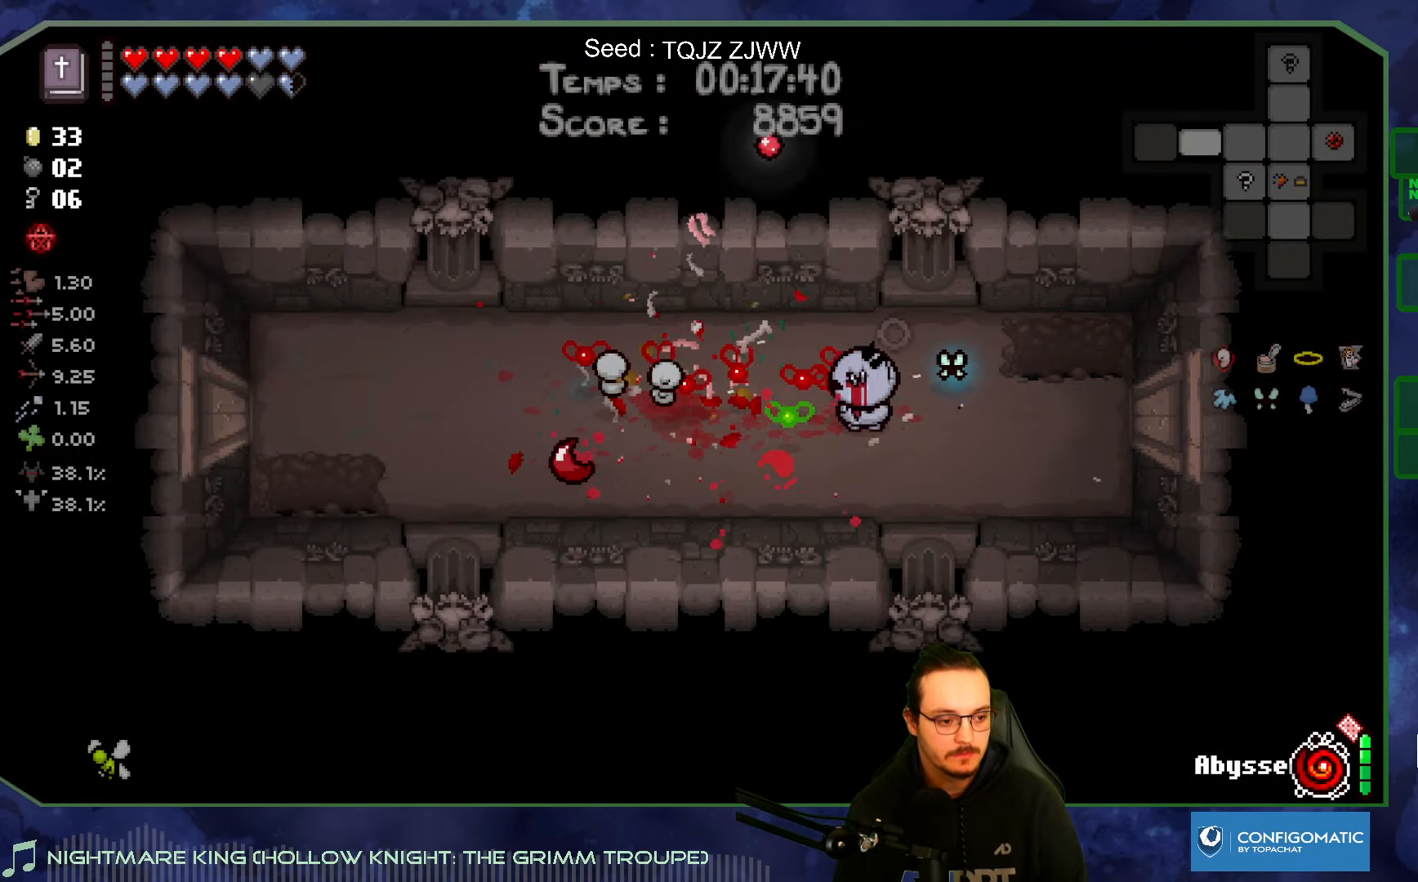
{"buttons": [], "left_stick": "left", "right_stick": "center", "events": [[100, "left_stick", "left"]]}
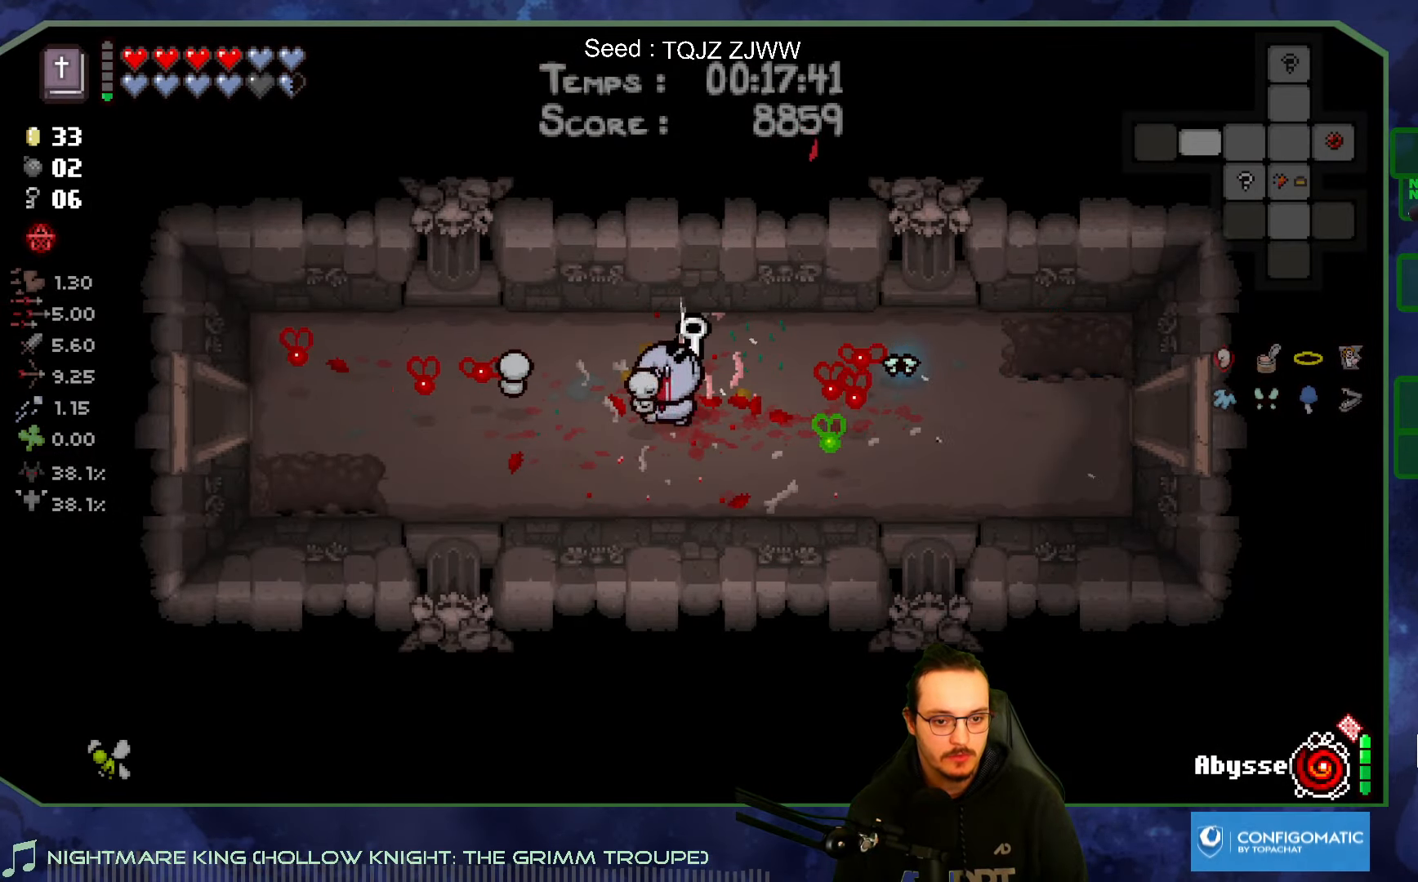
{"buttons": [], "left_stick": "left", "right_stick": "center", "events": [[83, "left_stick", "right"], [333, "left_stick", "left"]]}
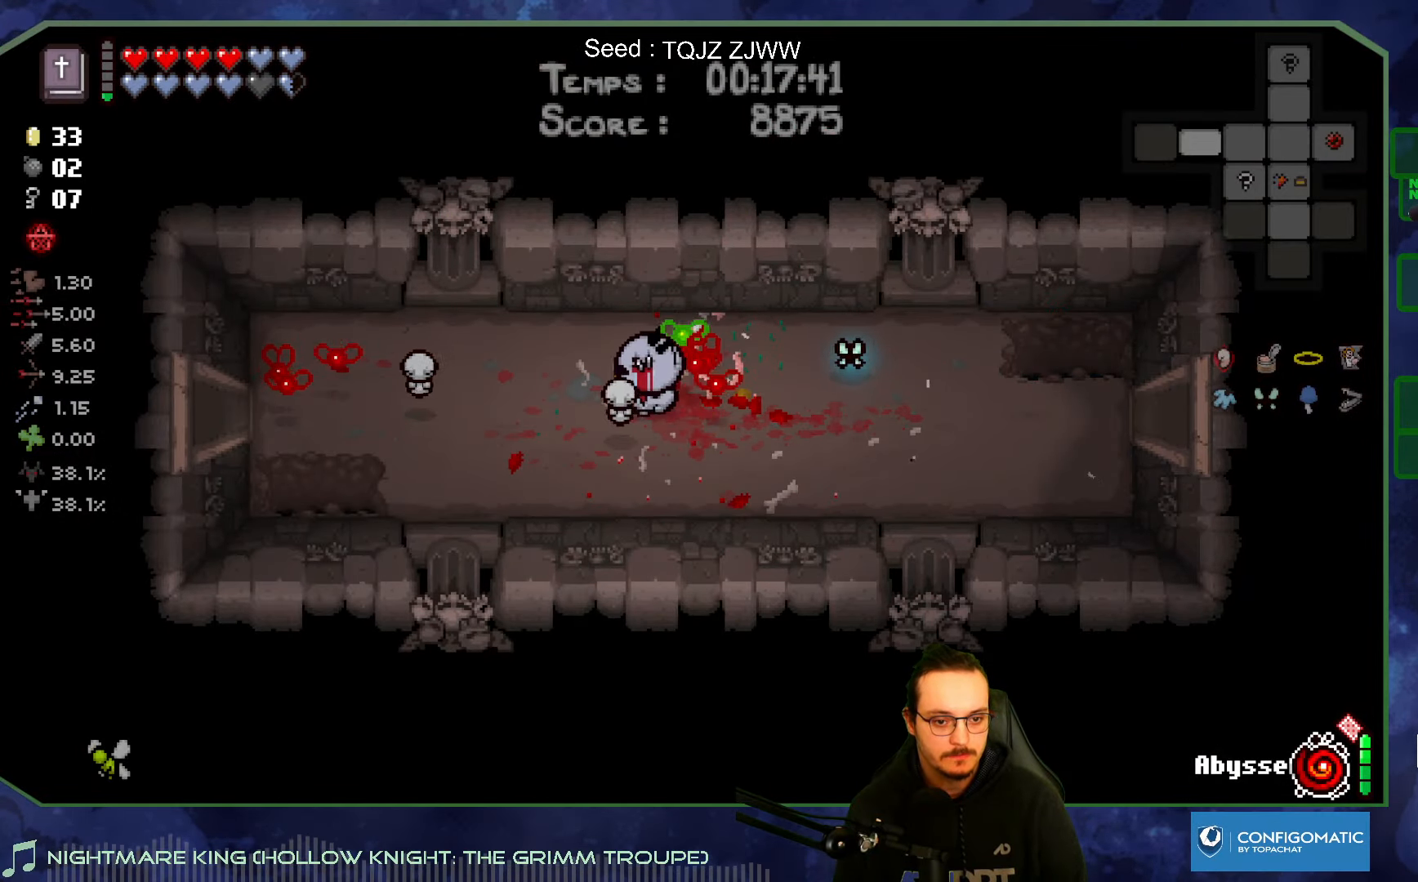
{"buttons": [], "left_stick": "left", "right_stick": "left", "events": [[483, "right_stick", "left"]]}
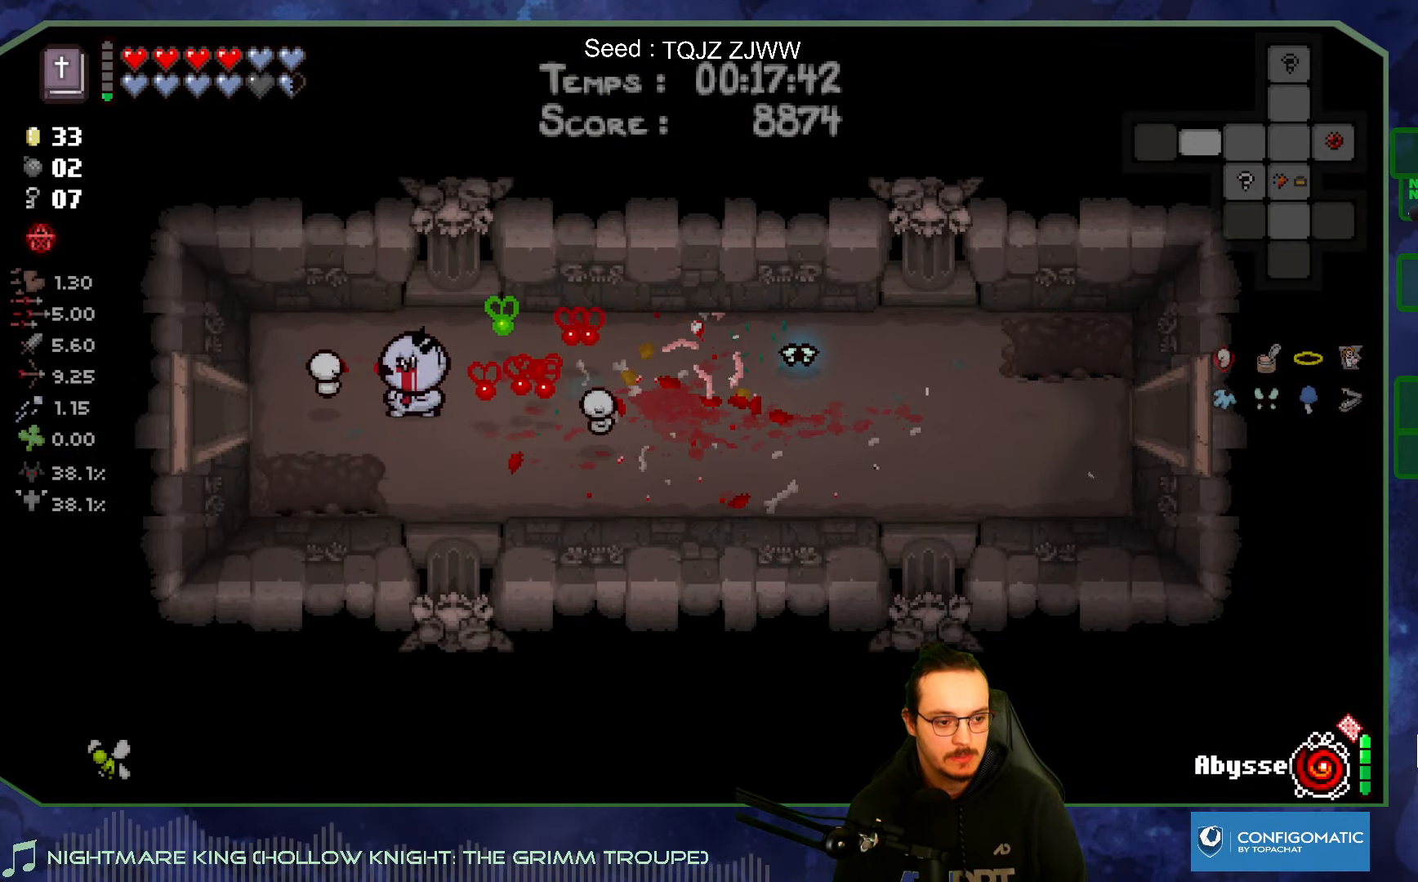
{"buttons": [], "left_stick": "left", "right_stick": "left", "events": []}